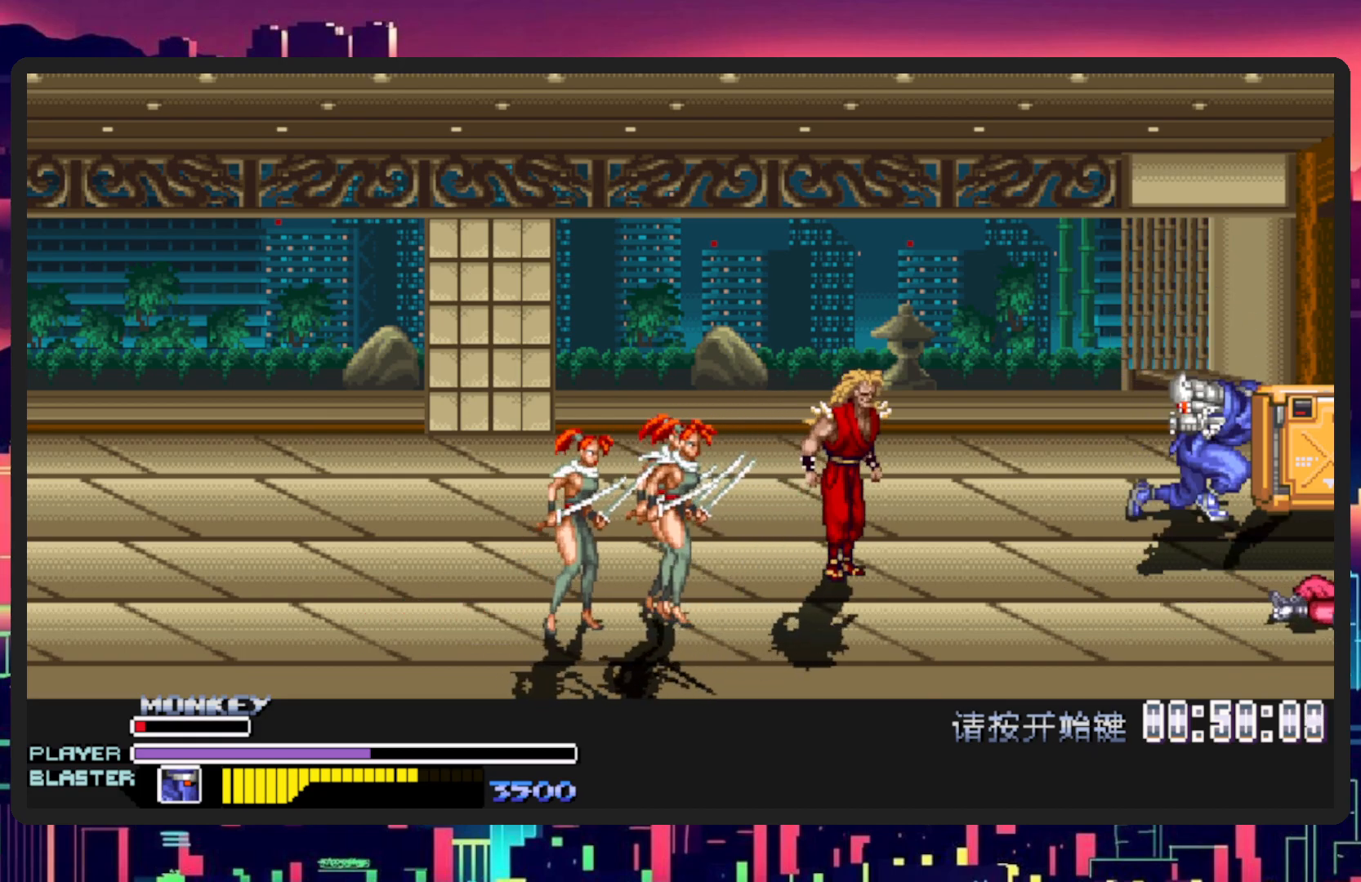
Gameplay with a controller (Nintendo layout); each line is a JSON object with the inputs held at the frame after it. "events" lists button and stick changes between this image and that frame as [ms after this image, input, new state], when the widget could be followed in between. Not read: L2 L3 R2 R3 left_stick right_stick.
{"buttons": ["DPAD_DOWN"], "events": [[17, "B", "up"], [34, "Y", "up"], [100, "Y", "down"], [167, "B", "down"], [250, "B", "up"], [267, "Y", "up"], [434, "DPAD_LEFT", "down"], [501, "DPAD_DOWN", "down"], [501, "DPAD_LEFT", "up"]]}
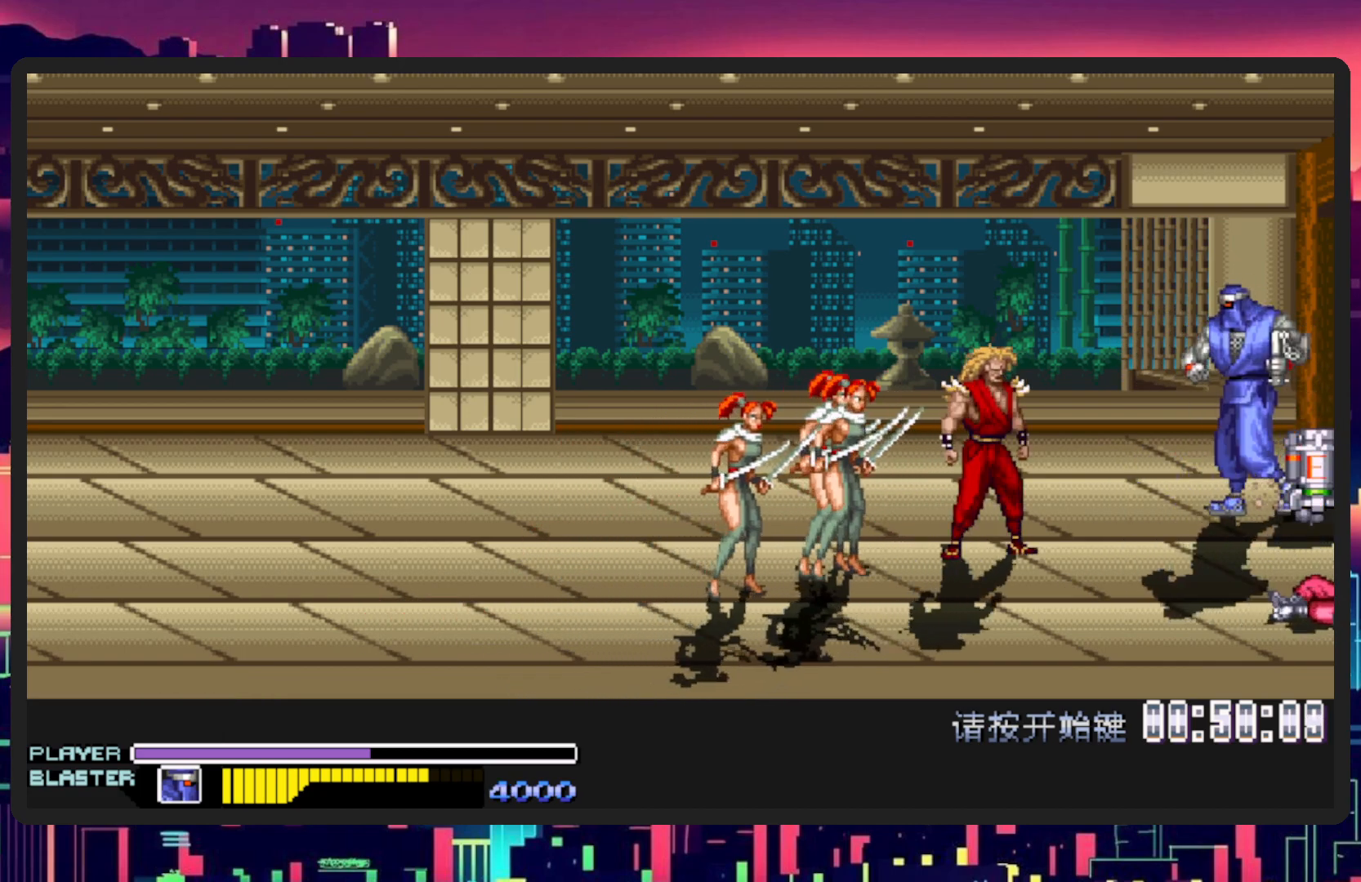
{"buttons": ["Y", "DPAD_UP"], "events": [[16, "DPAD_RIGHT", "down"], [167, "DPAD_DOWN", "up"], [333, "Y", "down"], [467, "DPAD_RIGHT", "up"], [467, "DPAD_UP", "down"]]}
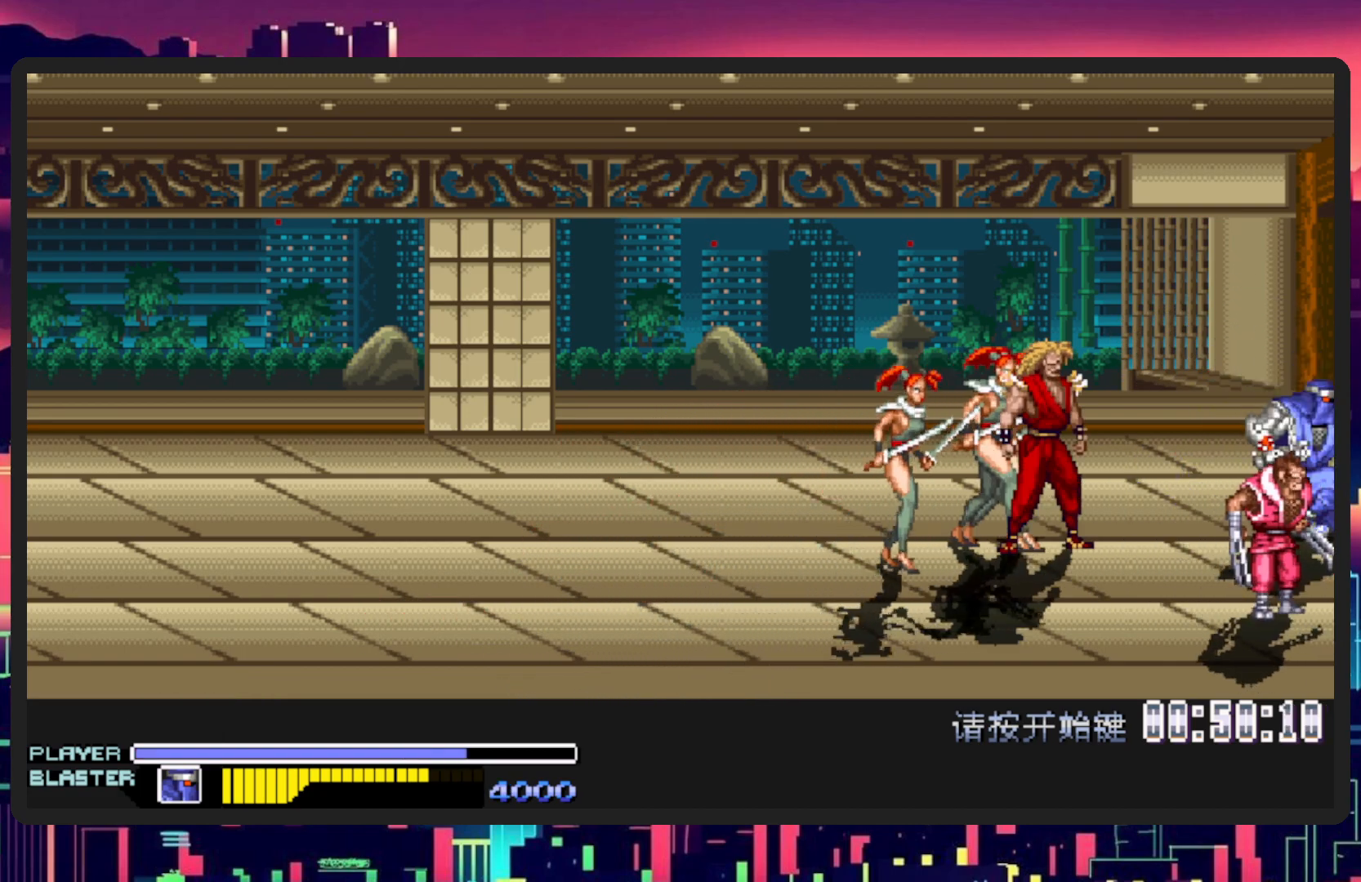
{"buttons": ["L1", "DPAD_DOWN", "DPAD_LEFT"], "events": [[17, "Y", "up"], [100, "DPAD_LEFT", "down"], [184, "DPAD_UP", "up"], [200, "DPAD_DOWN", "down"], [467, "L1", "down"]]}
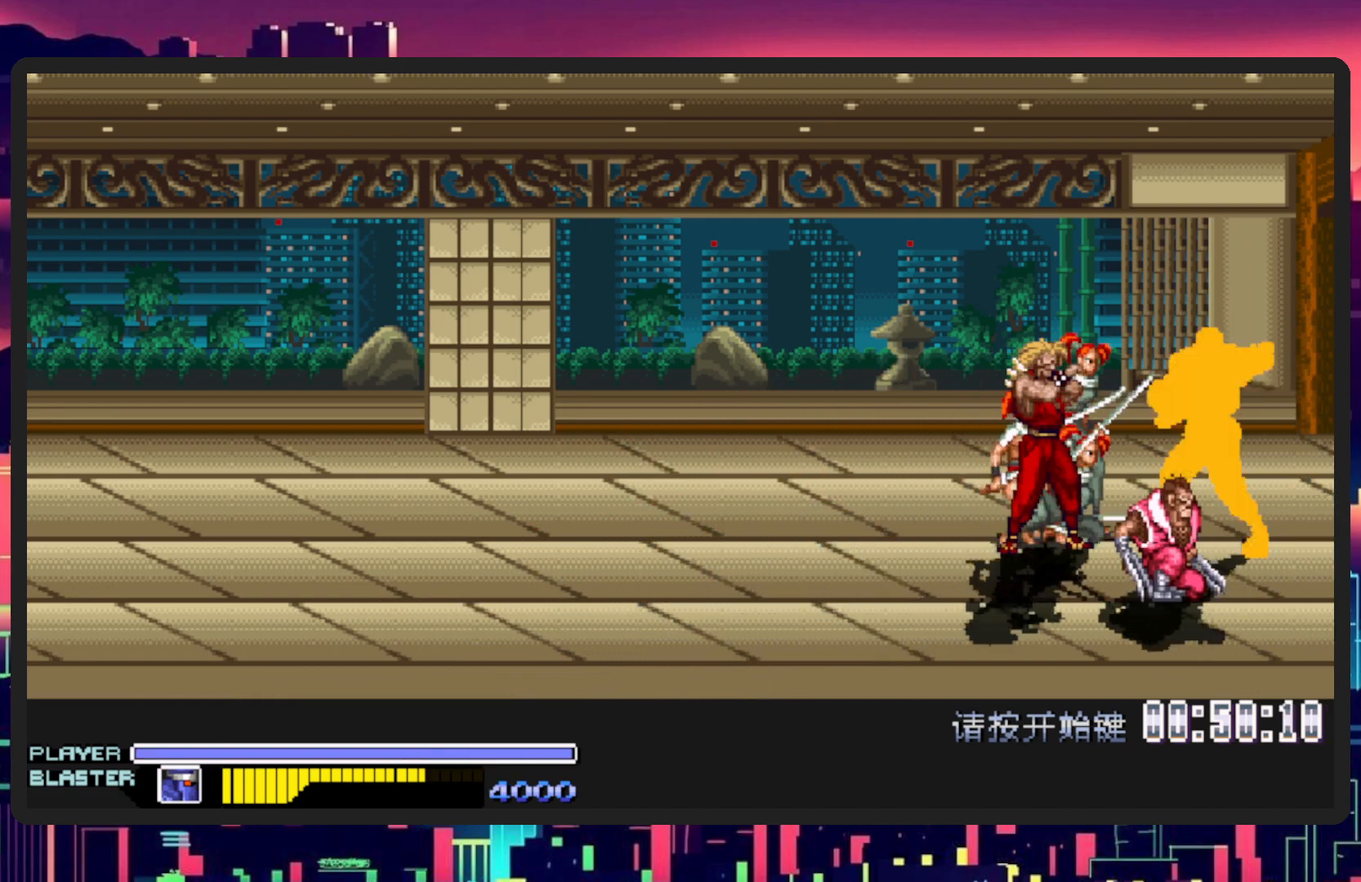
{"buttons": [], "events": [[217, "DPAD_DOWN", "up"], [217, "L1", "up"], [267, "DPAD_LEFT", "up"]]}
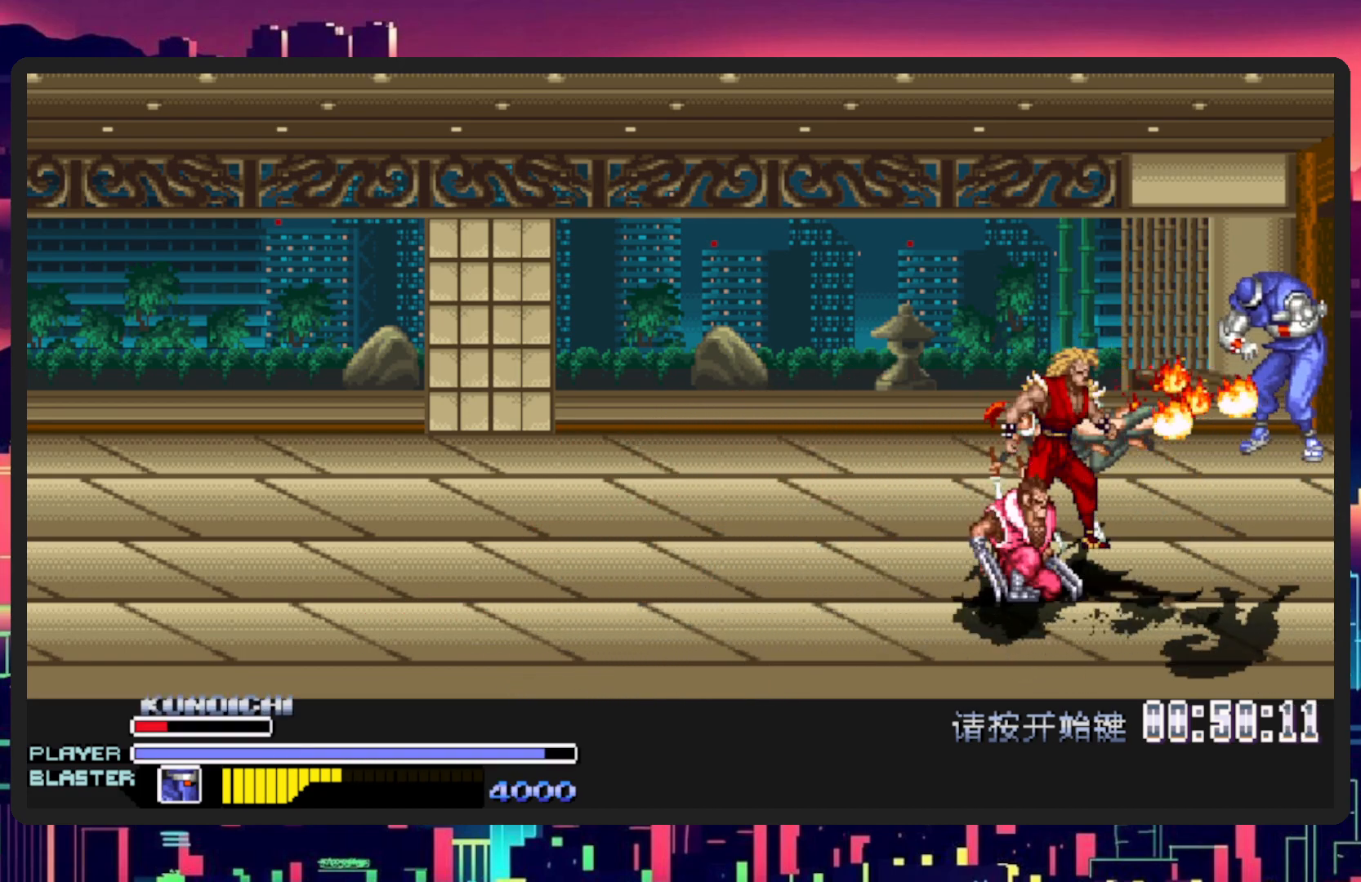
{"buttons": [], "events": []}
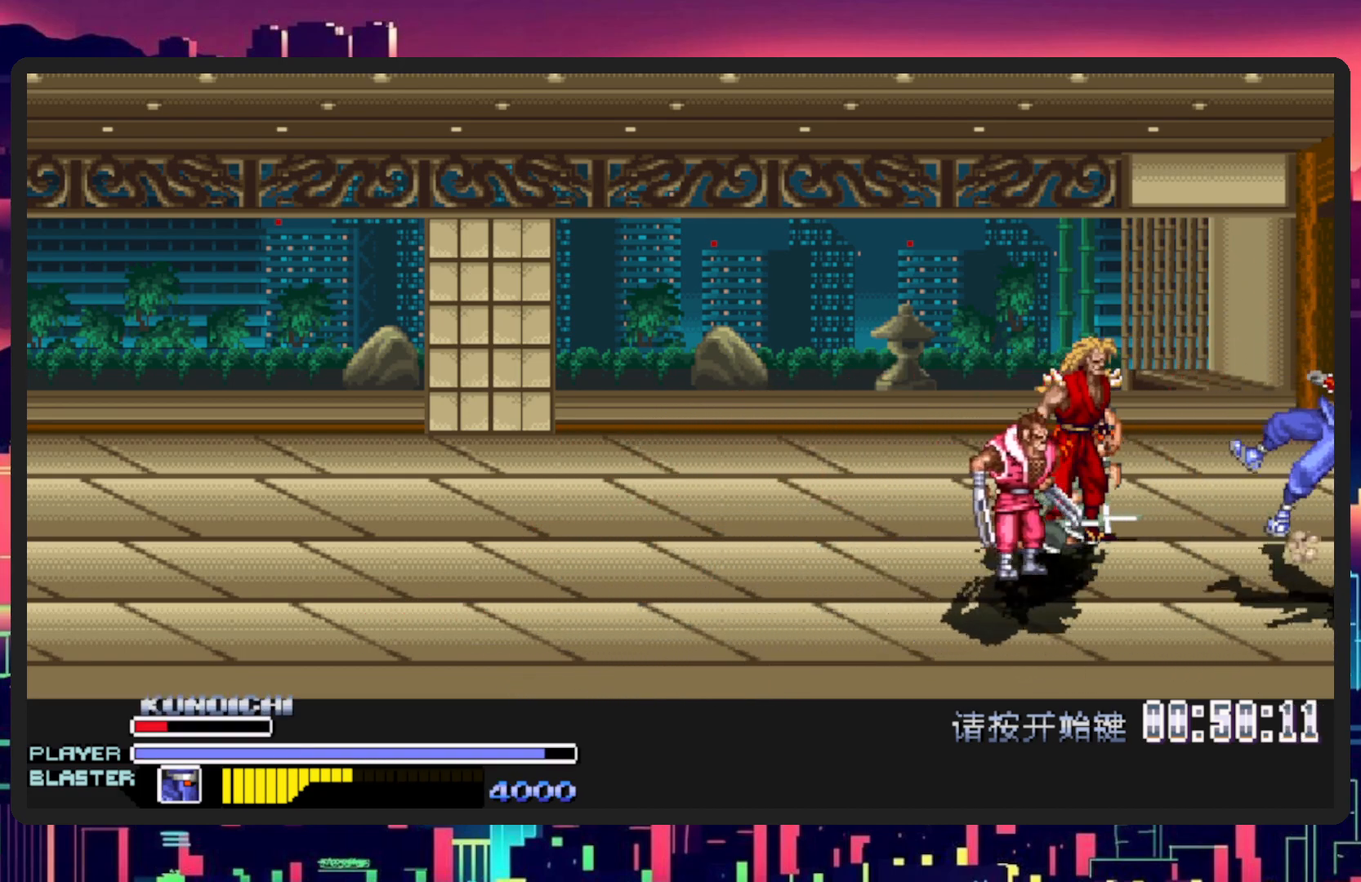
{"buttons": ["DPAD_DOWN", "DPAD_LEFT"], "events": [[234, "DPAD_LEFT", "down"], [317, "DPAD_DOWN", "down"]]}
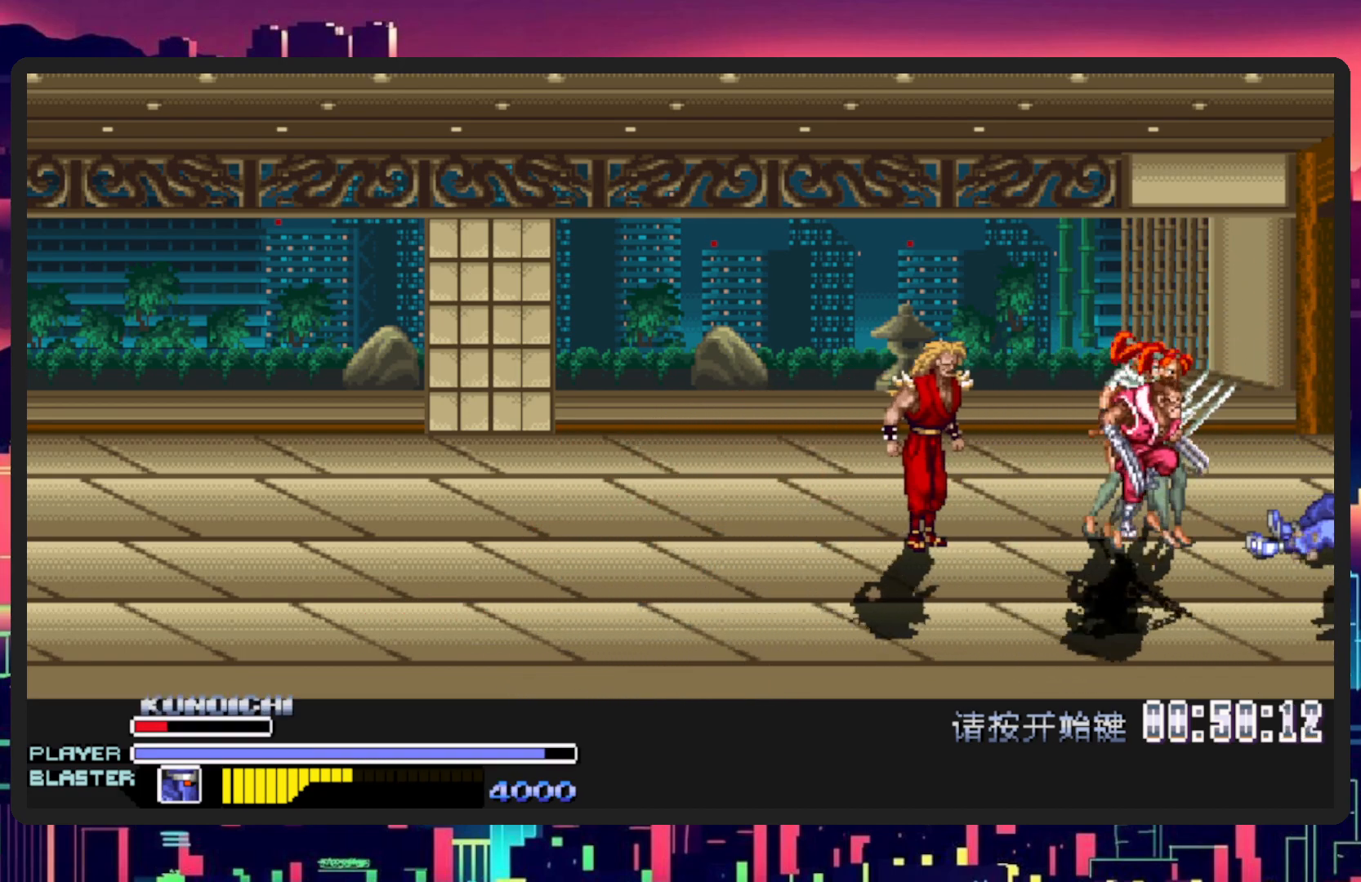
{"buttons": ["DPAD_DOWN", "DPAD_LEFT"], "events": [[367, "Y", "down"], [500, "Y", "up"]]}
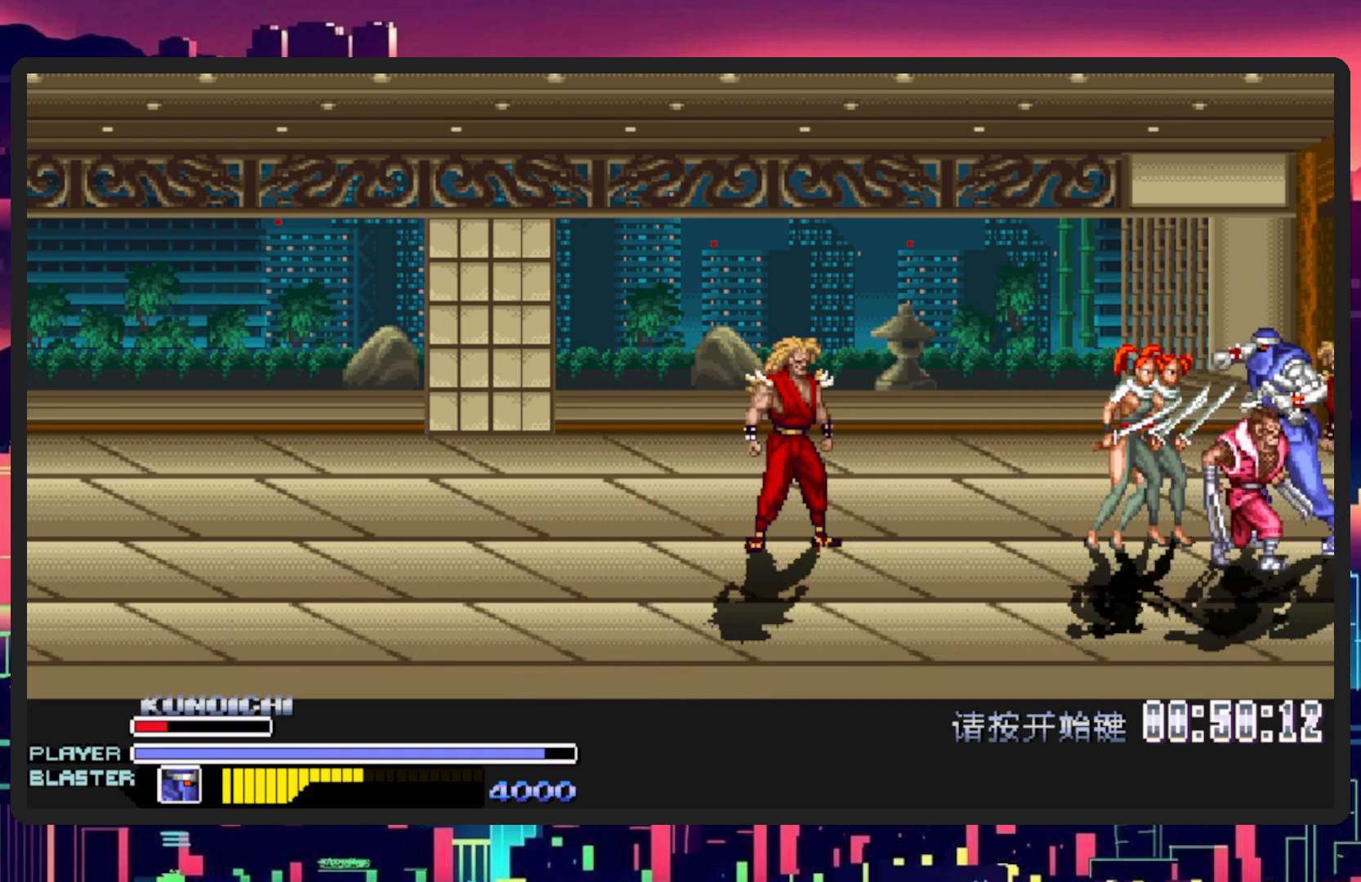
{"buttons": ["Y", "DPAD_DOWN", "DPAD_LEFT"], "events": [[83, "Y", "down"], [234, "Y", "up"], [284, "Y", "down"], [450, "Y", "up"], [501, "Y", "down"]]}
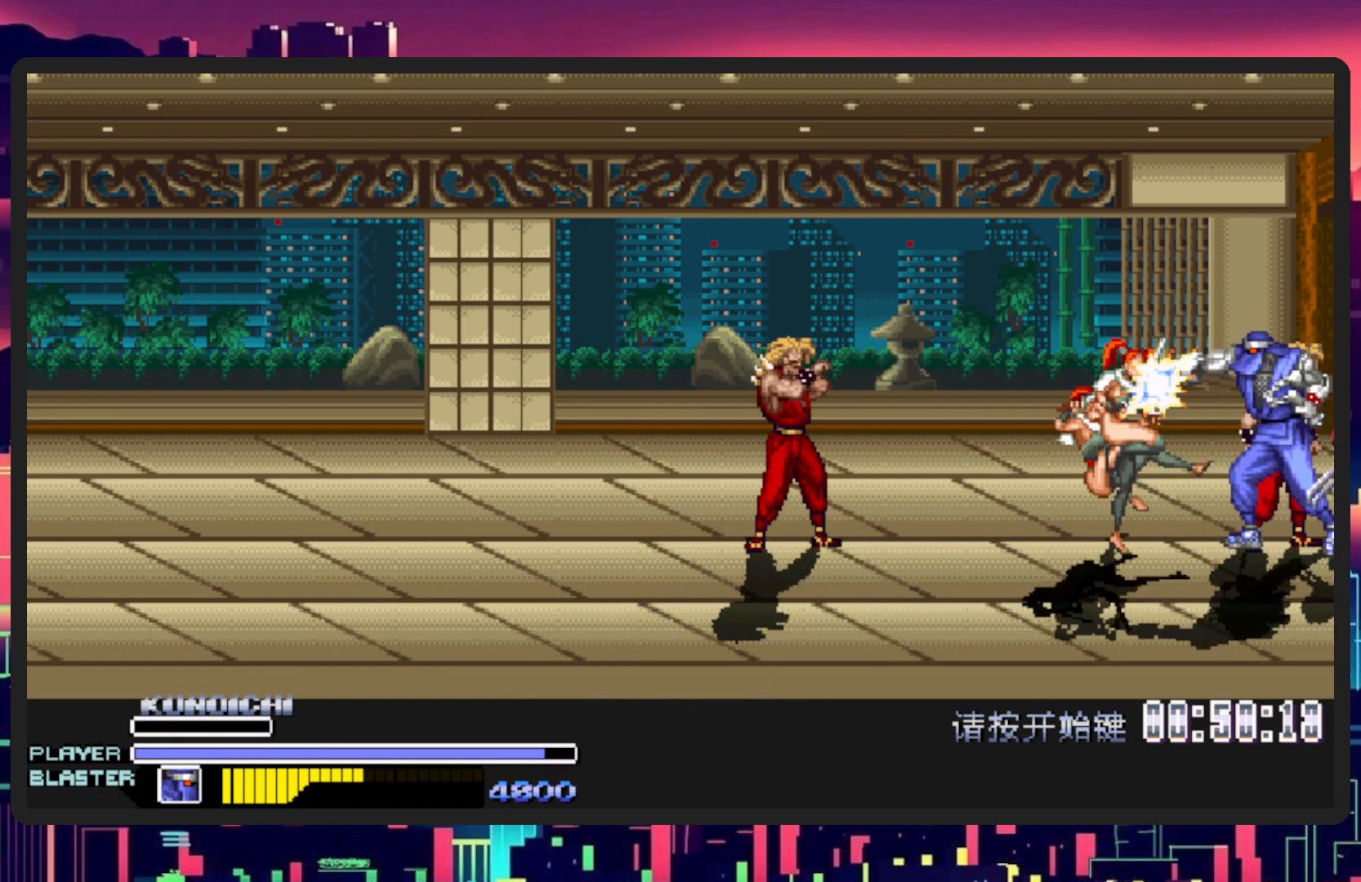
{"buttons": ["Y", "DPAD_LEFT"], "events": [[116, "DPAD_DOWN", "up"], [150, "Y", "up"], [200, "DPAD_DOWN", "down"], [200, "Y", "down"], [300, "DPAD_DOWN", "up"], [350, "Y", "up"], [400, "Y", "down"]]}
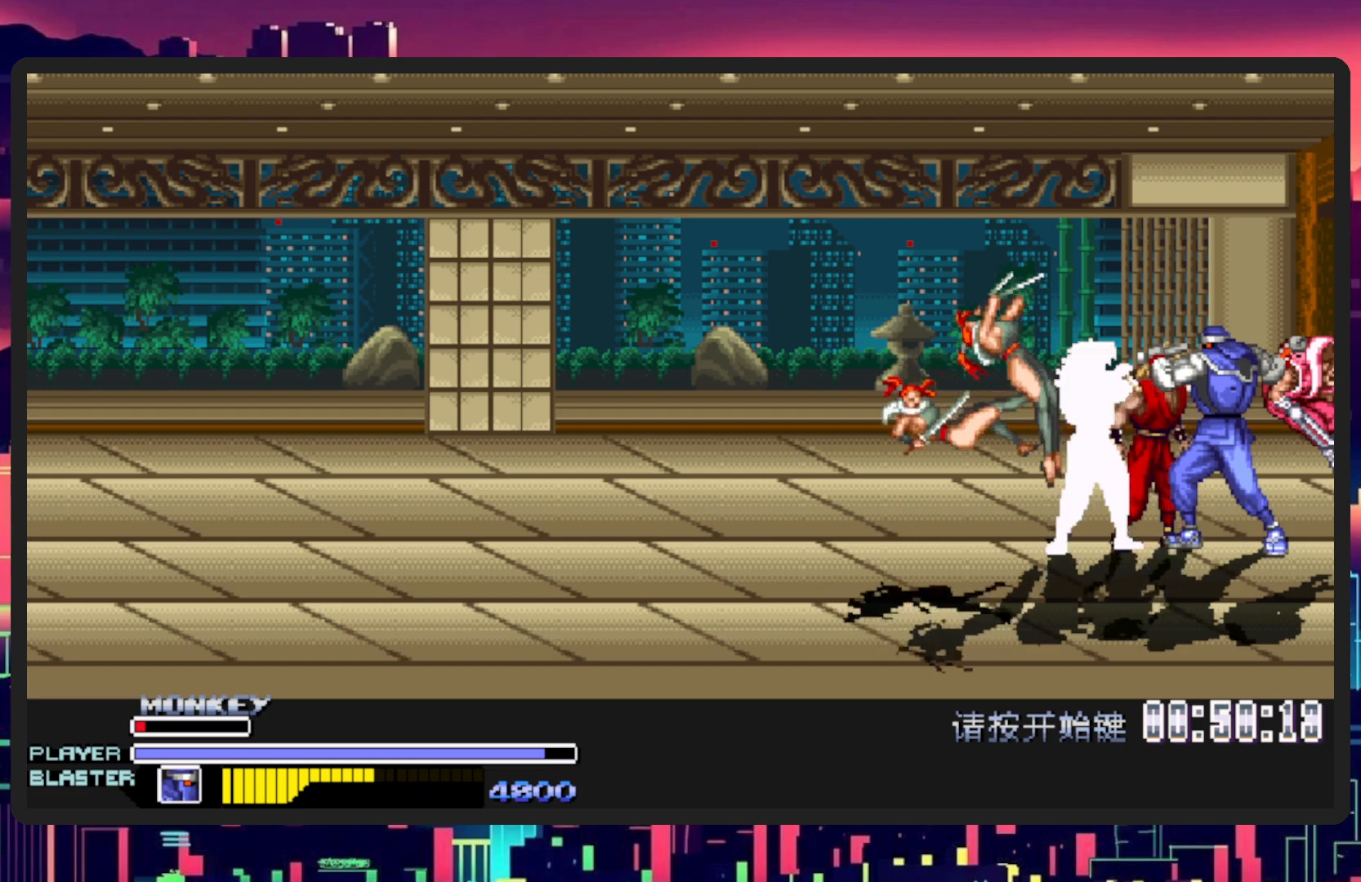
{"buttons": ["Y", "DPAD_LEFT"], "events": [[50, "Y", "up"], [117, "Y", "down"], [234, "Y", "up"], [300, "Y", "down"], [450, "Y", "up"], [501, "Y", "down"]]}
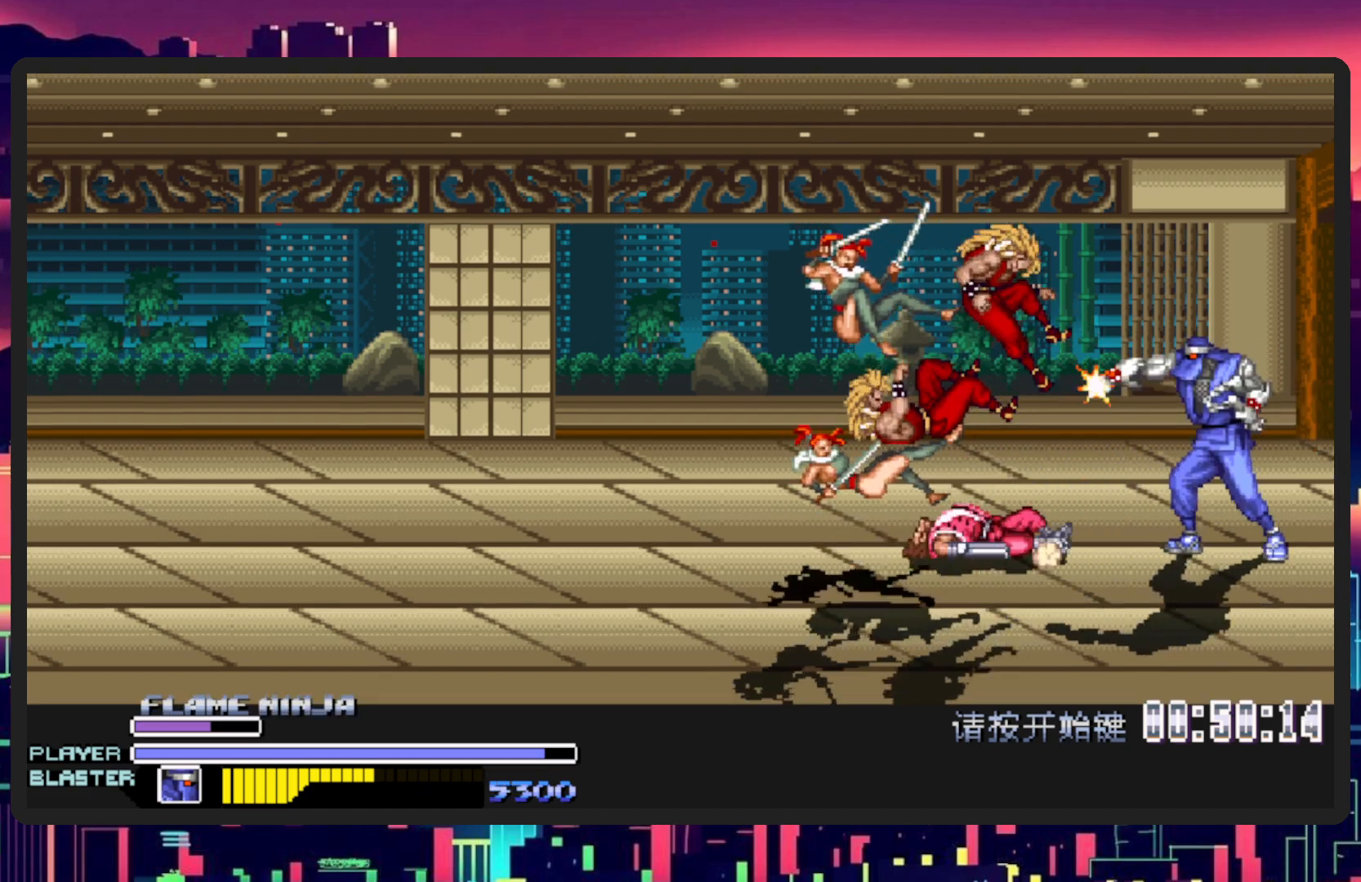
{"buttons": ["DPAD_DOWN", "DPAD_LEFT"], "events": [[166, "Y", "up"], [283, "DPAD_DOWN", "down"]]}
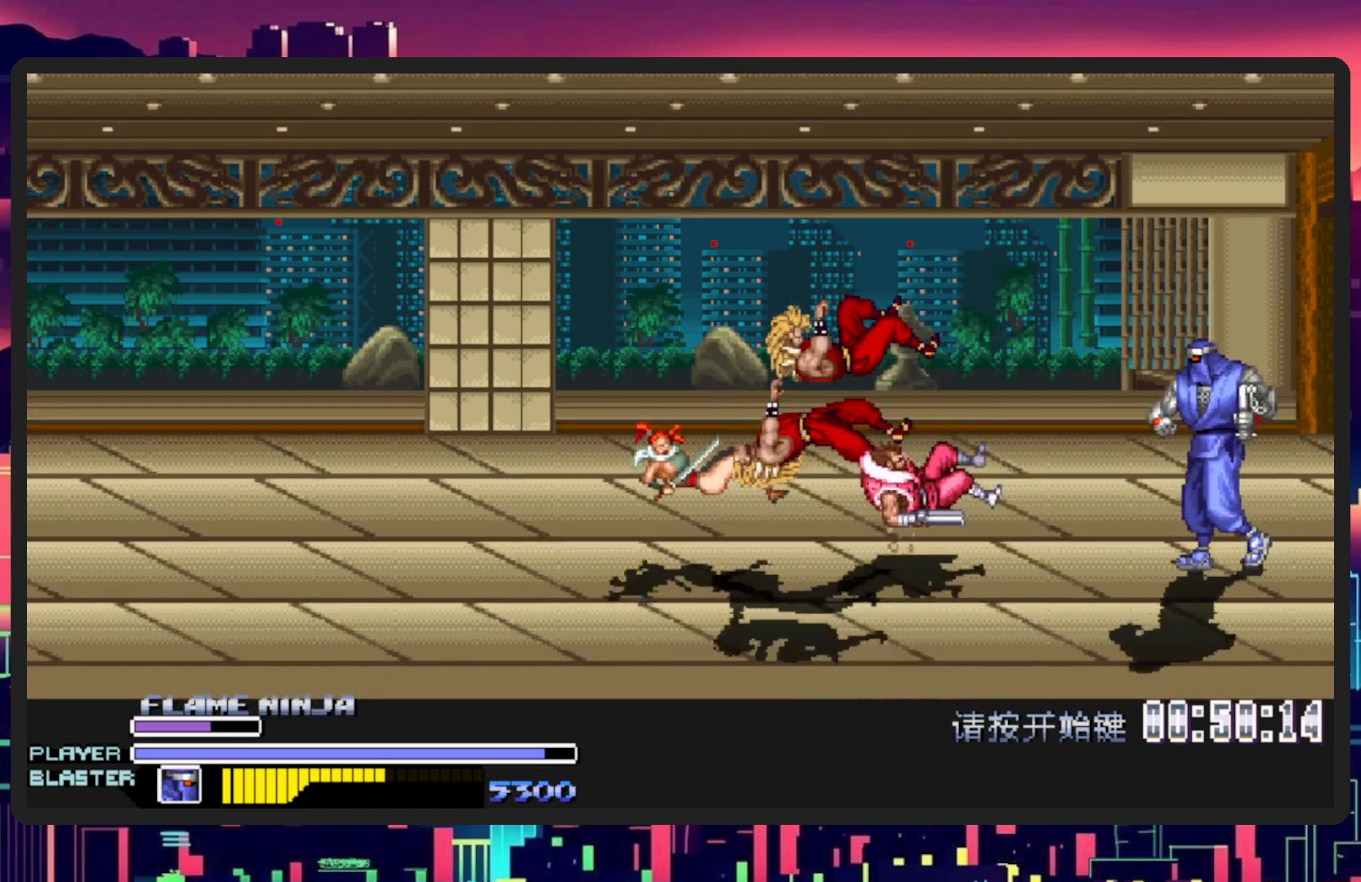
{"buttons": [], "events": [[134, "DPAD_DOWN", "up"], [150, "DPAD_UP", "down"], [317, "DPAD_UP", "up"], [450, "DPAD_LEFT", "up"]]}
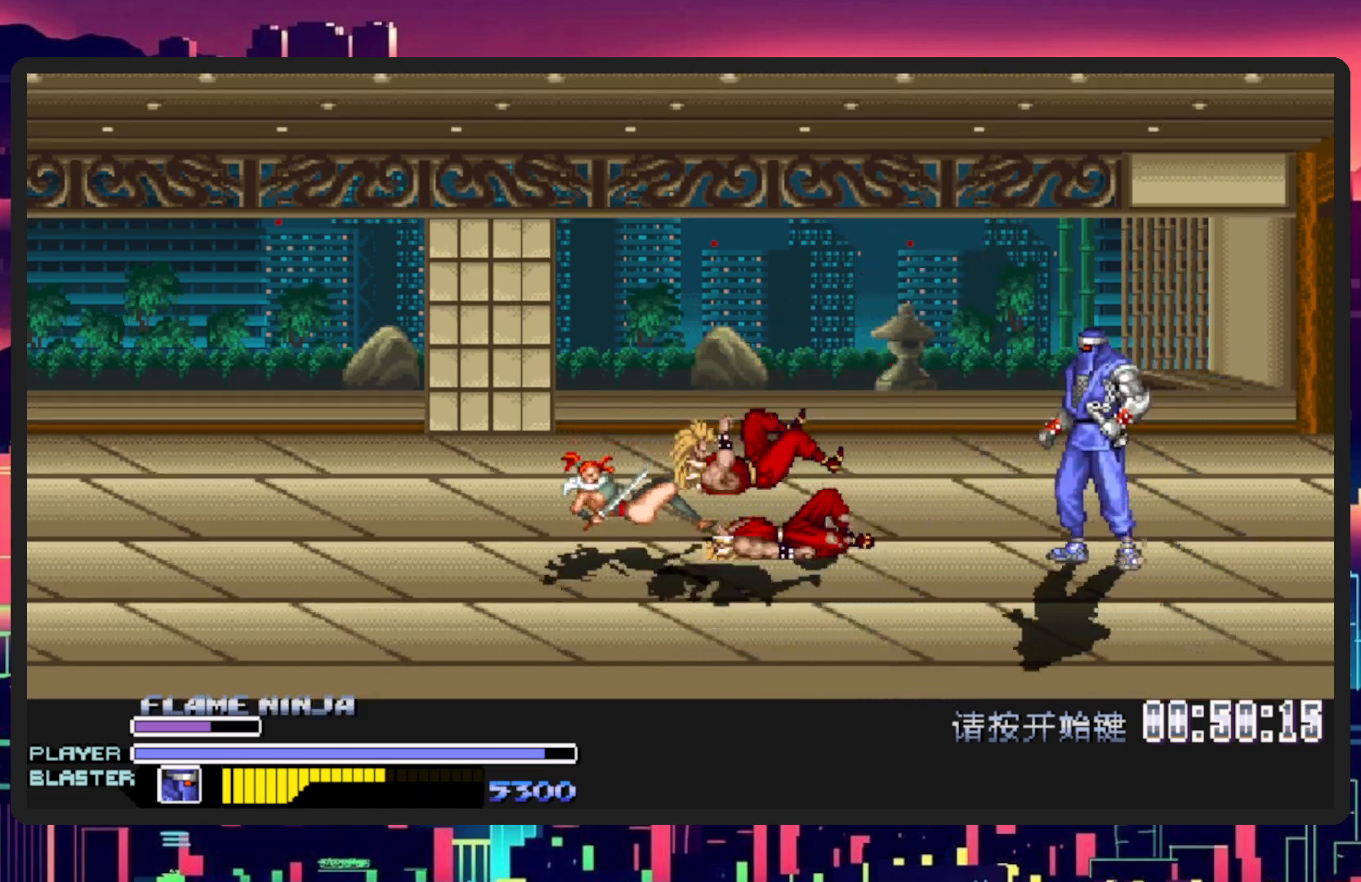
{"buttons": ["DPAD_LEFT"], "events": [[133, "DPAD_DOWN", "down"], [183, "DPAD_RIGHT", "down"], [250, "DPAD_DOWN", "up"], [350, "DPAD_LEFT", "down"], [350, "DPAD_RIGHT", "up"]]}
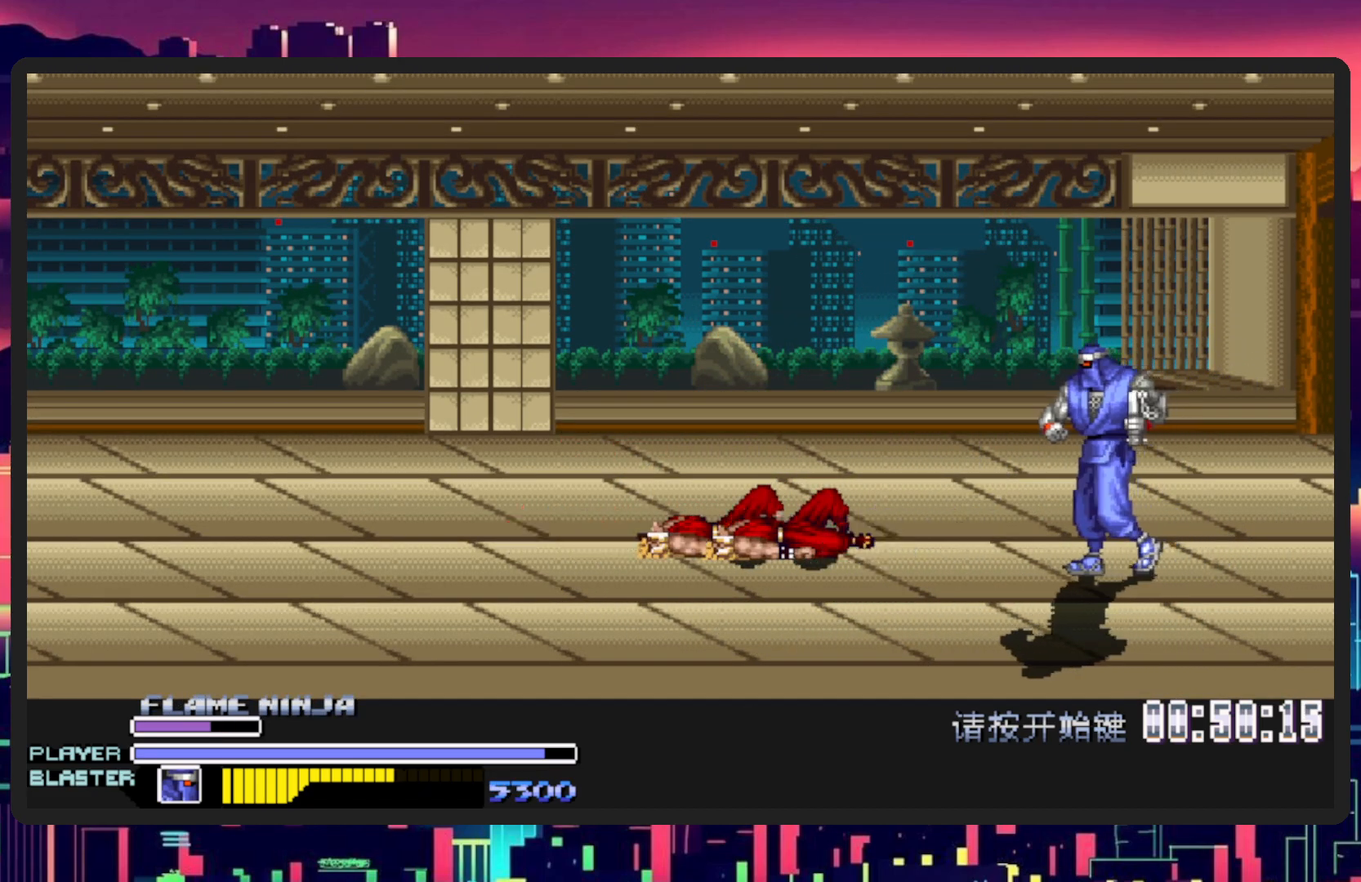
{"buttons": ["DPAD_RIGHT"], "events": [[67, "DPAD_LEFT", "up"], [400, "DPAD_UP", "down"], [484, "DPAD_RIGHT", "down"], [501, "DPAD_UP", "up"]]}
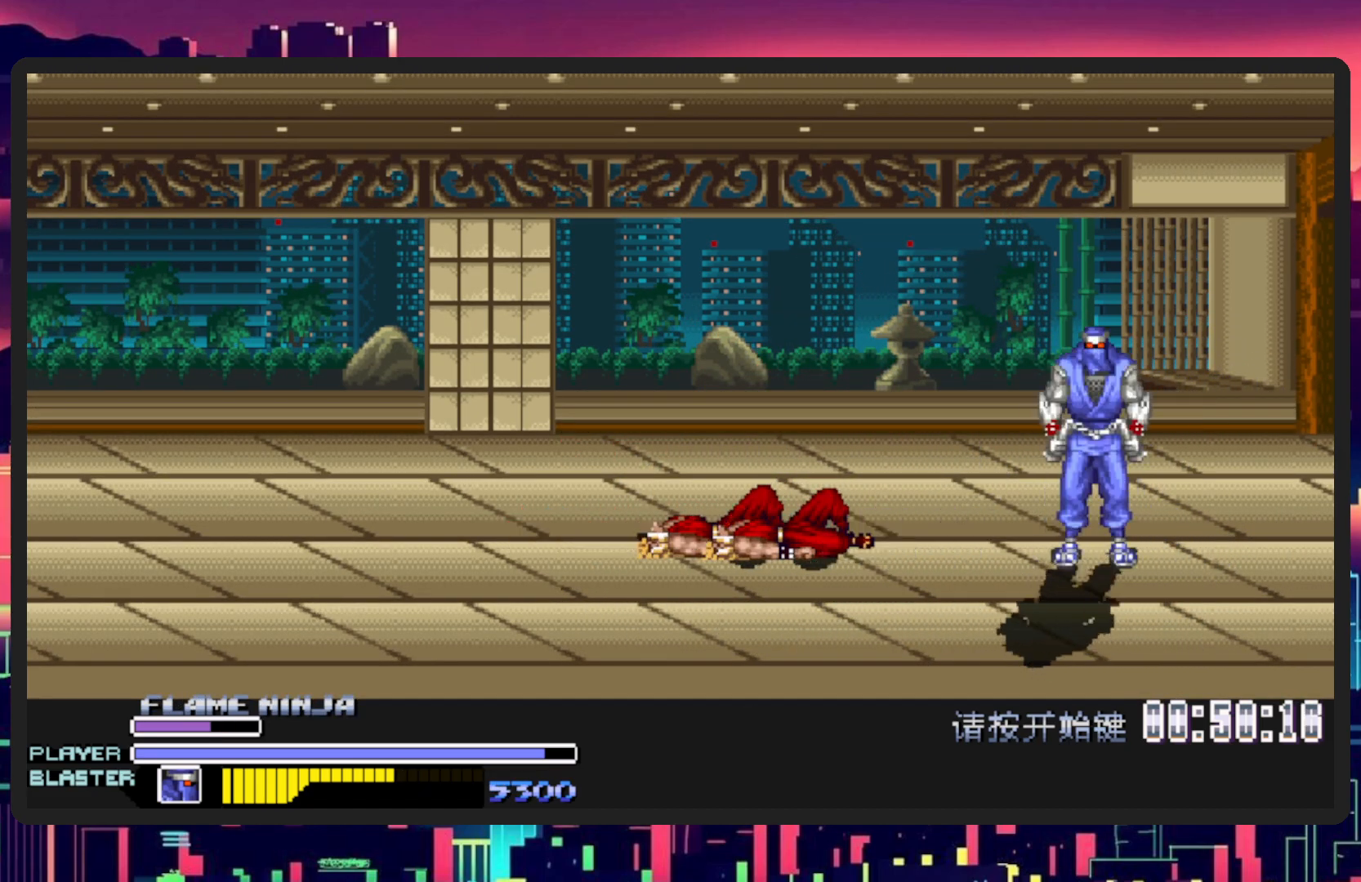
{"buttons": [], "events": [[33, "DPAD_DOWN", "down"], [183, "DPAD_RIGHT", "up"], [200, "DPAD_DOWN", "up"], [200, "DPAD_LEFT", "down"], [300, "DPAD_UP", "down"], [417, "DPAD_LEFT", "up"], [433, "DPAD_UP", "up"]]}
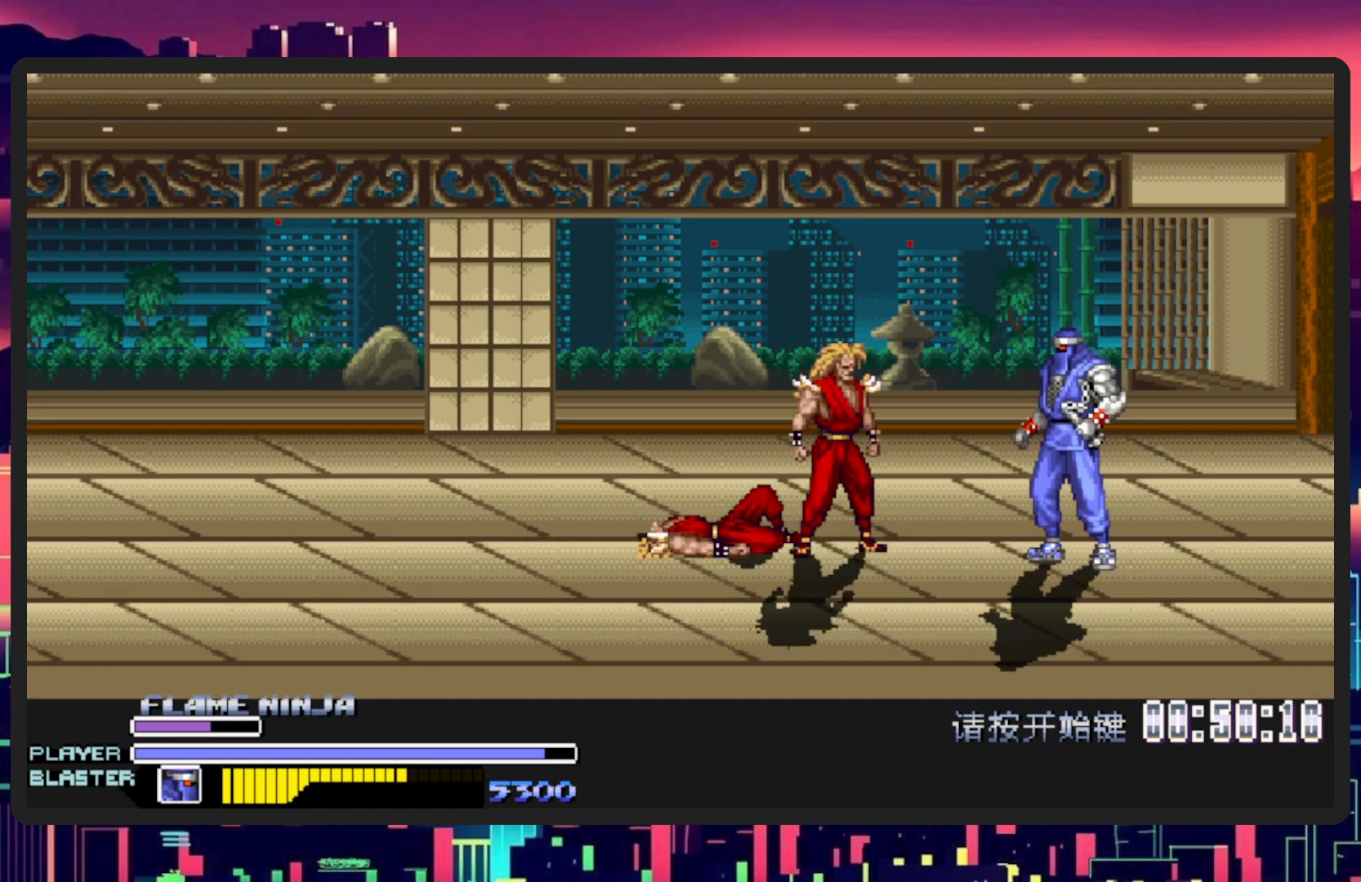
{"buttons": ["Y"], "events": [[67, "B", "down"], [67, "DPAD_LEFT", "down"], [200, "B", "up"], [284, "Y", "down"], [450, "DPAD_LEFT", "up"], [450, "Y", "up"], [501, "Y", "down"]]}
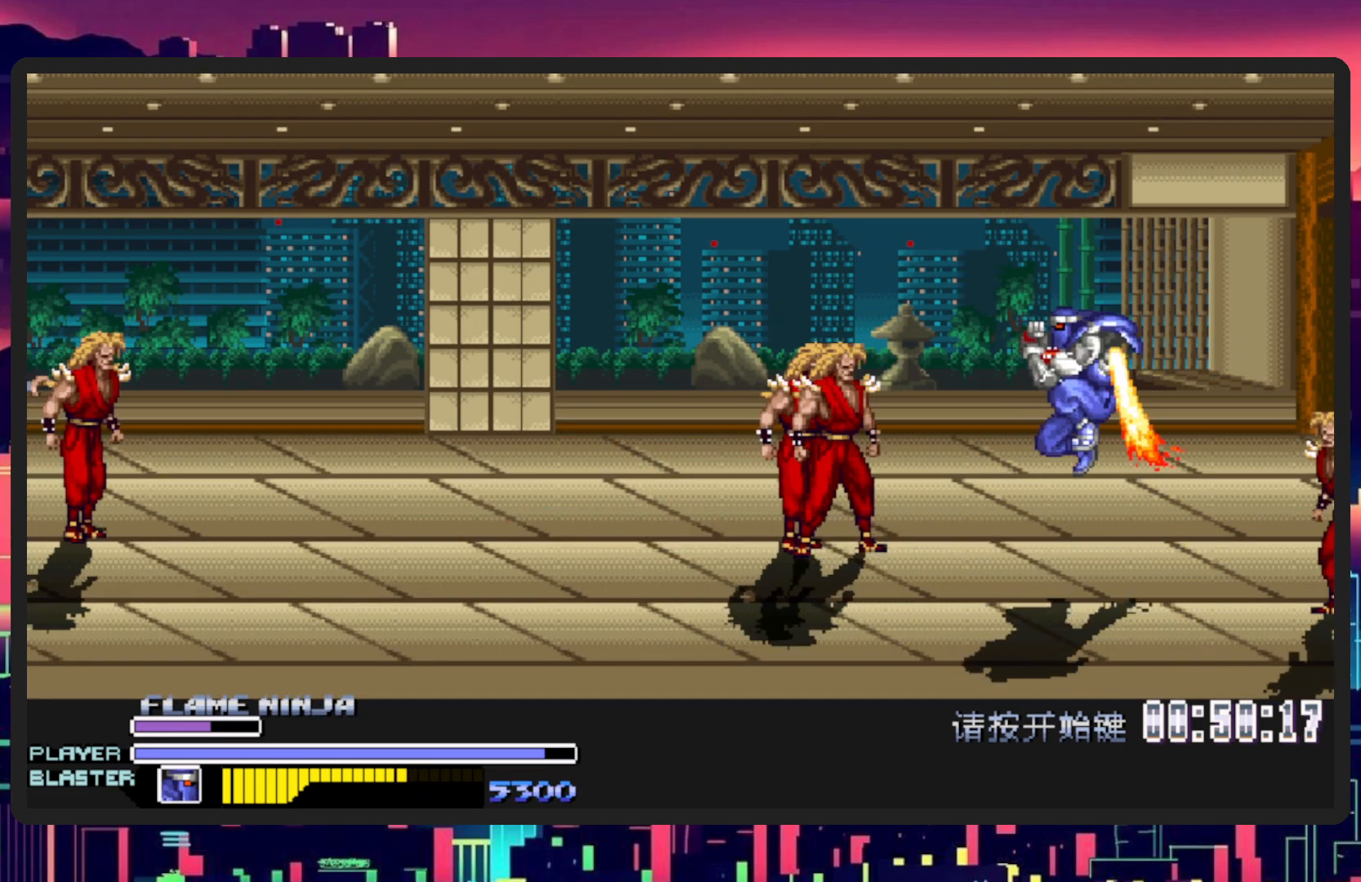
{"buttons": ["DPAD_LEFT"], "events": [[183, "DPAD_LEFT", "down"], [183, "Y", "up"]]}
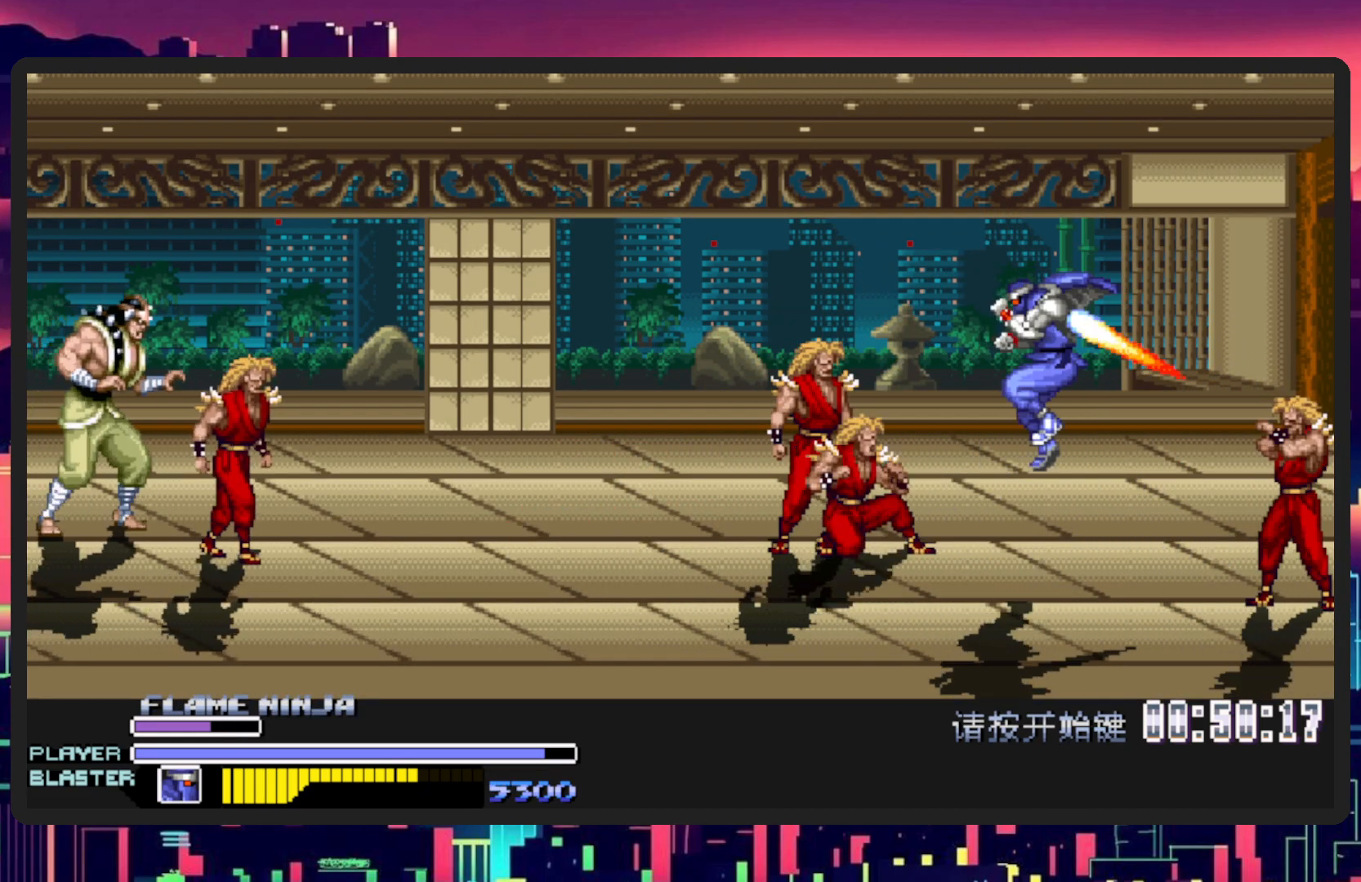
{"buttons": ["Y", "DPAD_LEFT"], "events": [[267, "Y", "down"], [417, "Y", "up"], [484, "Y", "down"]]}
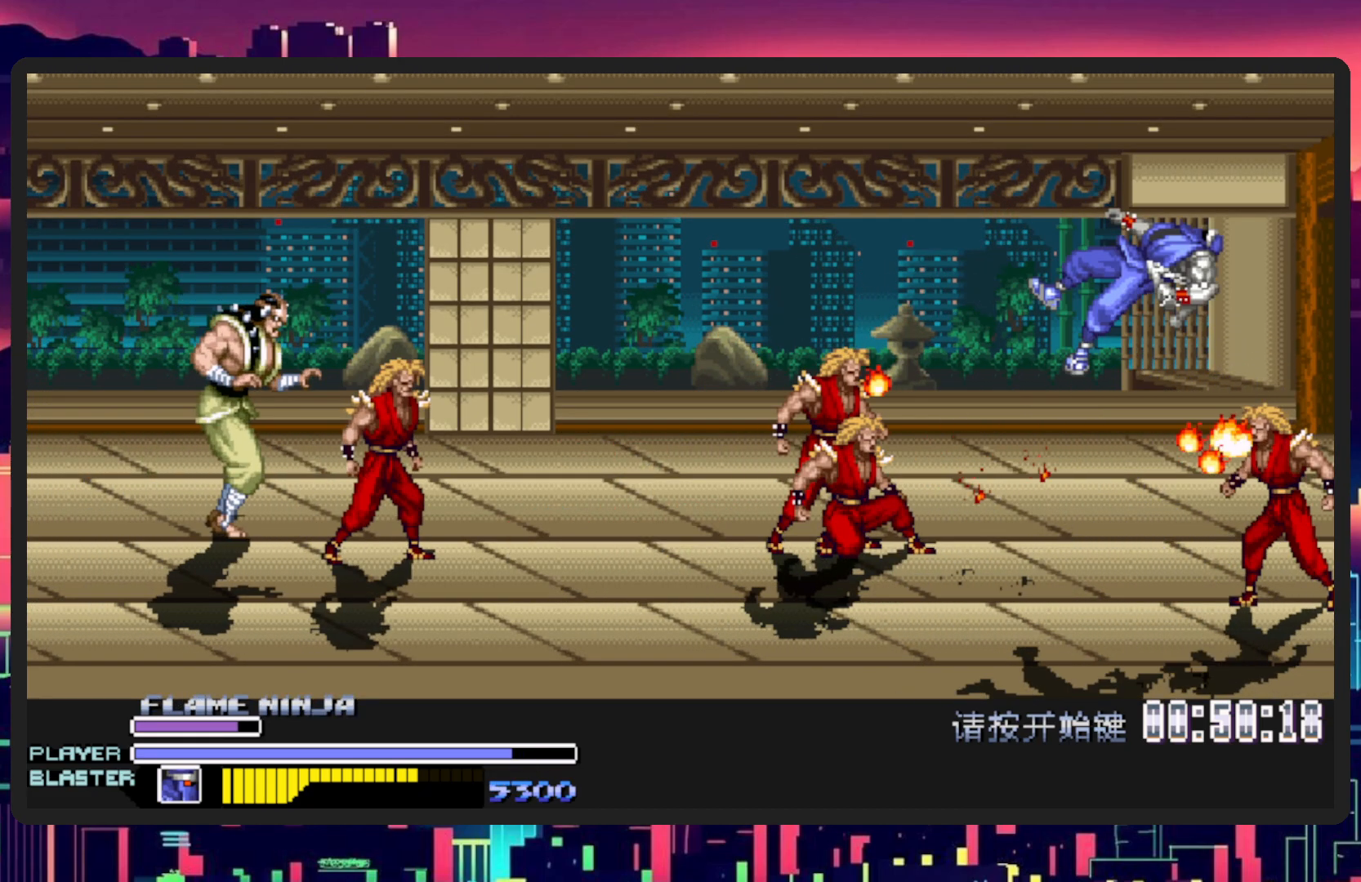
{"buttons": ["DPAD_LEFT"], "events": [[166, "Y", "up"], [333, "DPAD_LEFT", "up"], [483, "DPAD_LEFT", "down"]]}
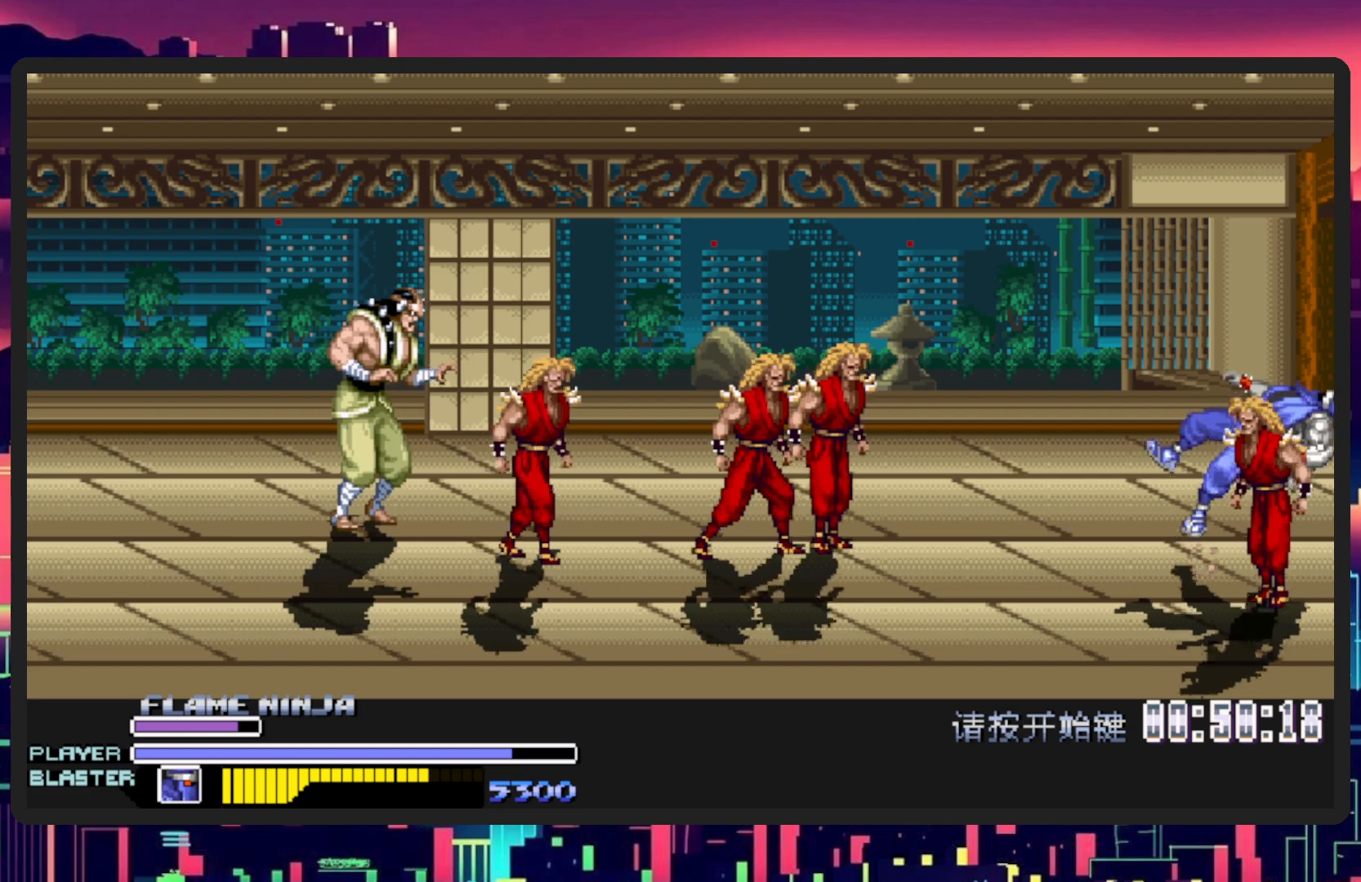
{"buttons": ["DPAD_LEFT"], "events": [[150, "DPAD_LEFT", "up"], [367, "DPAD_LEFT", "down"]]}
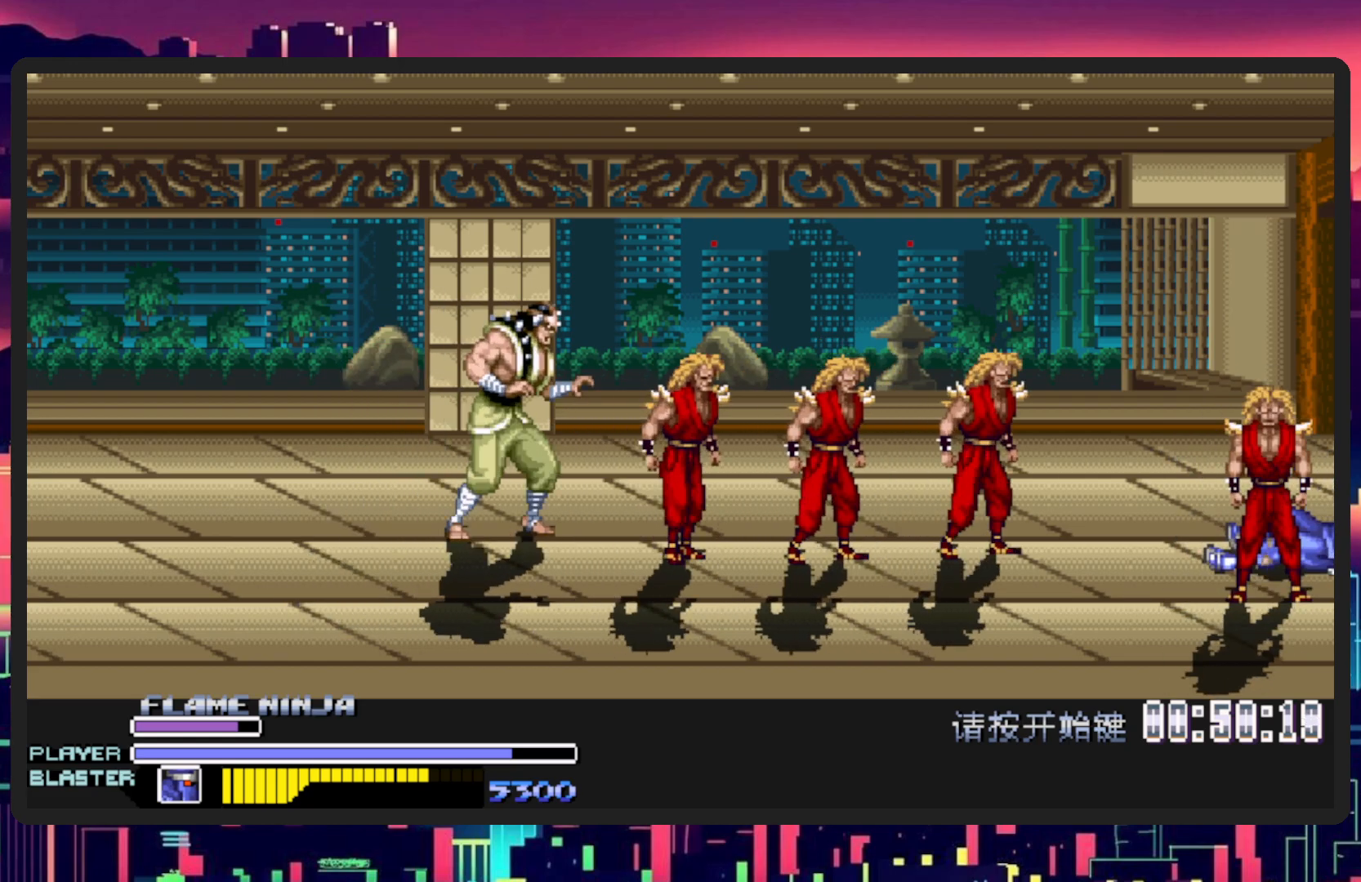
{"buttons": ["DPAD_LEFT"], "events": [[33, "DPAD_DOWN", "down"], [233, "L1", "down"], [450, "DPAD_DOWN", "up"], [450, "L1", "up"]]}
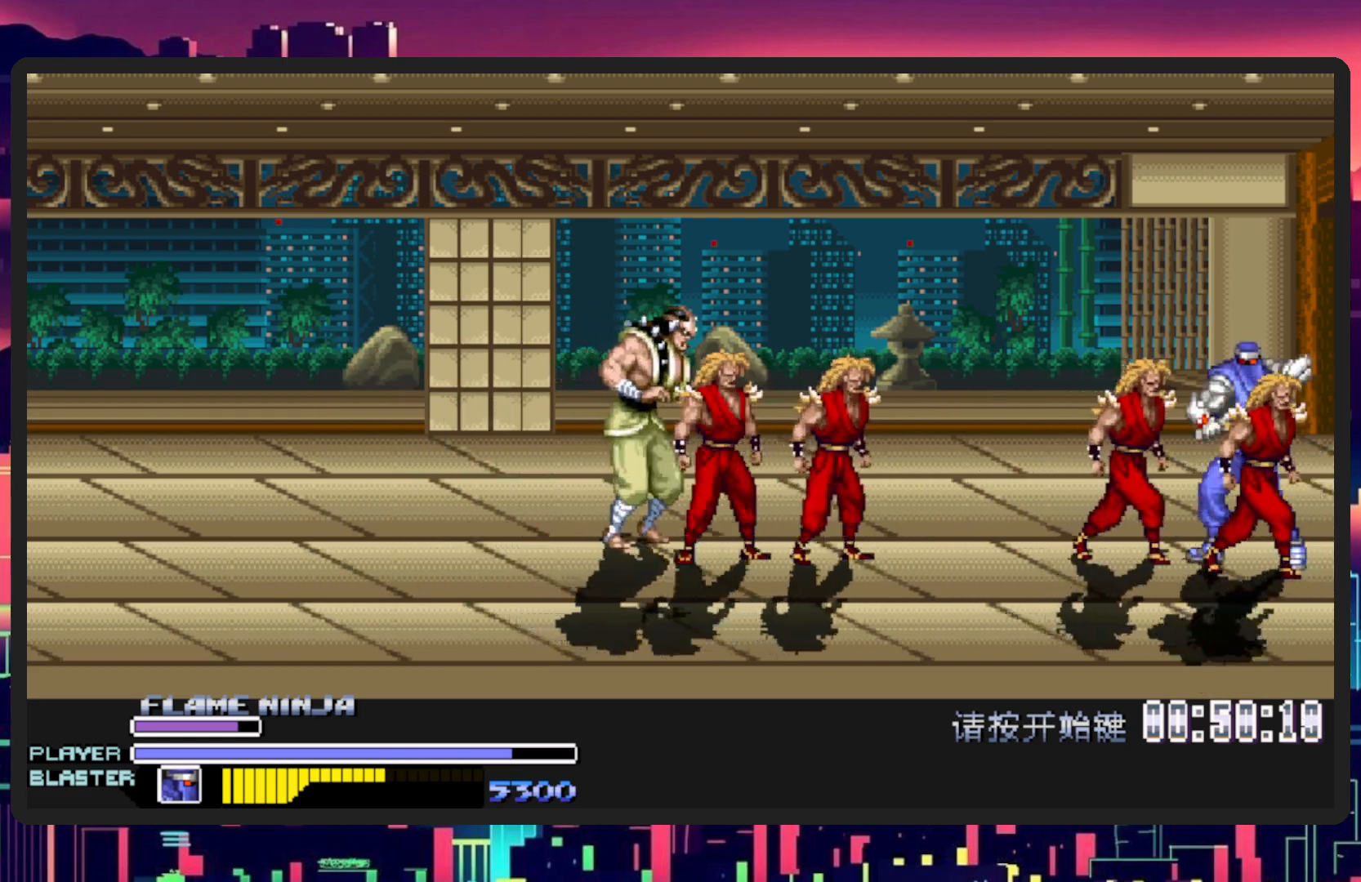
{"buttons": ["L1", "DPAD_DOWN", "DPAD_LEFT"], "events": [[50, "DPAD_DOWN", "down"], [50, "L1", "down"], [284, "DPAD_DOWN", "up"], [284, "L1", "up"], [300, "DPAD_LEFT", "up"], [350, "DPAD_LEFT", "down"], [400, "DPAD_DOWN", "down"], [400, "L1", "down"]]}
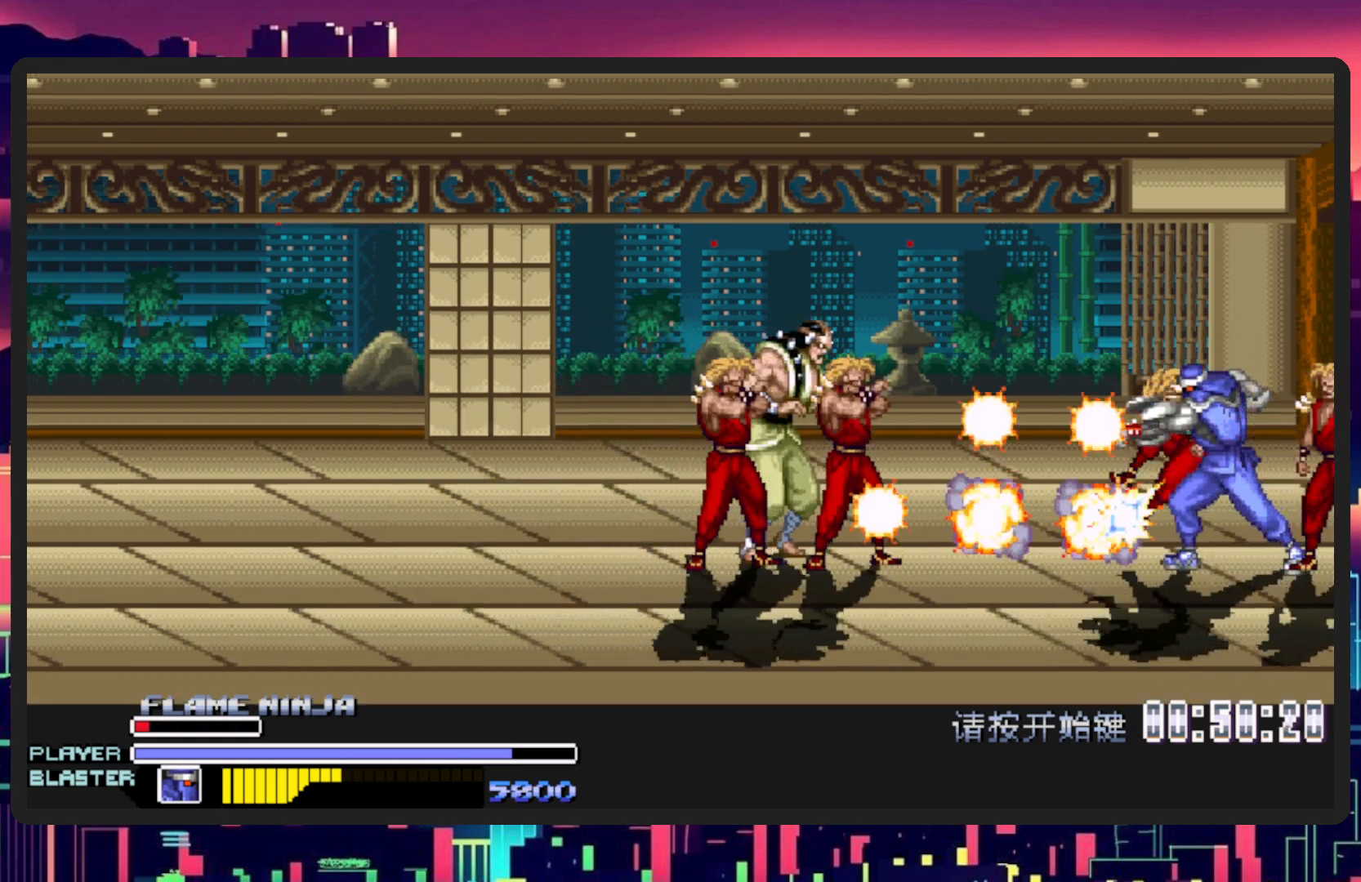
{"buttons": ["DPAD_DOWN", "DPAD_LEFT"], "events": [[66, "DPAD_DOWN", "up"], [100, "L1", "up"], [116, "DPAD_LEFT", "up"], [350, "DPAD_LEFT", "down"], [467, "DPAD_DOWN", "down"]]}
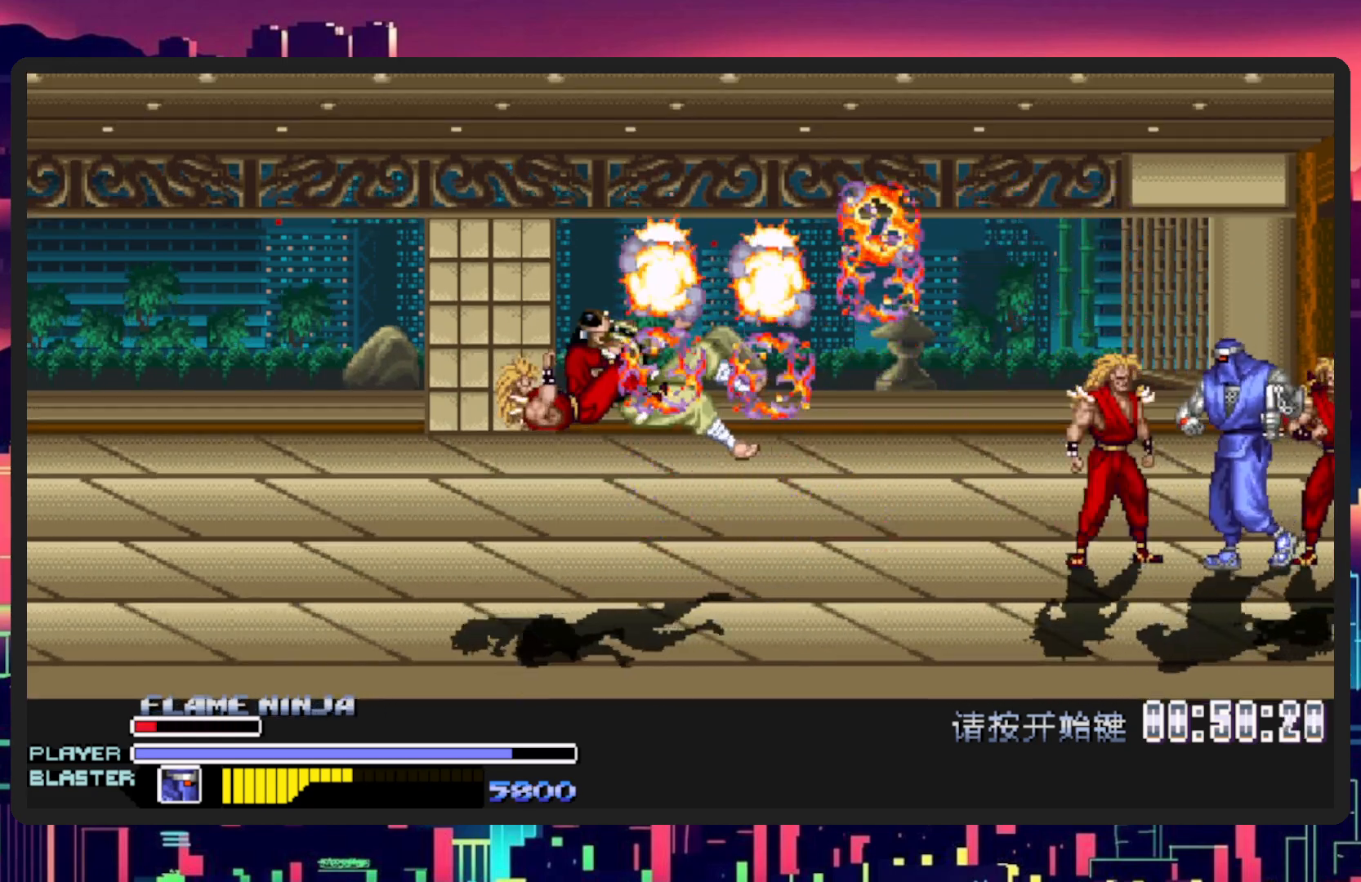
{"buttons": ["Y", "DPAD_RIGHT"], "events": [[17, "DPAD_LEFT", "up"], [33, "DPAD_RIGHT", "down"], [234, "Y", "down"], [350, "DPAD_DOWN", "up"], [417, "Y", "up"], [467, "Y", "down"]]}
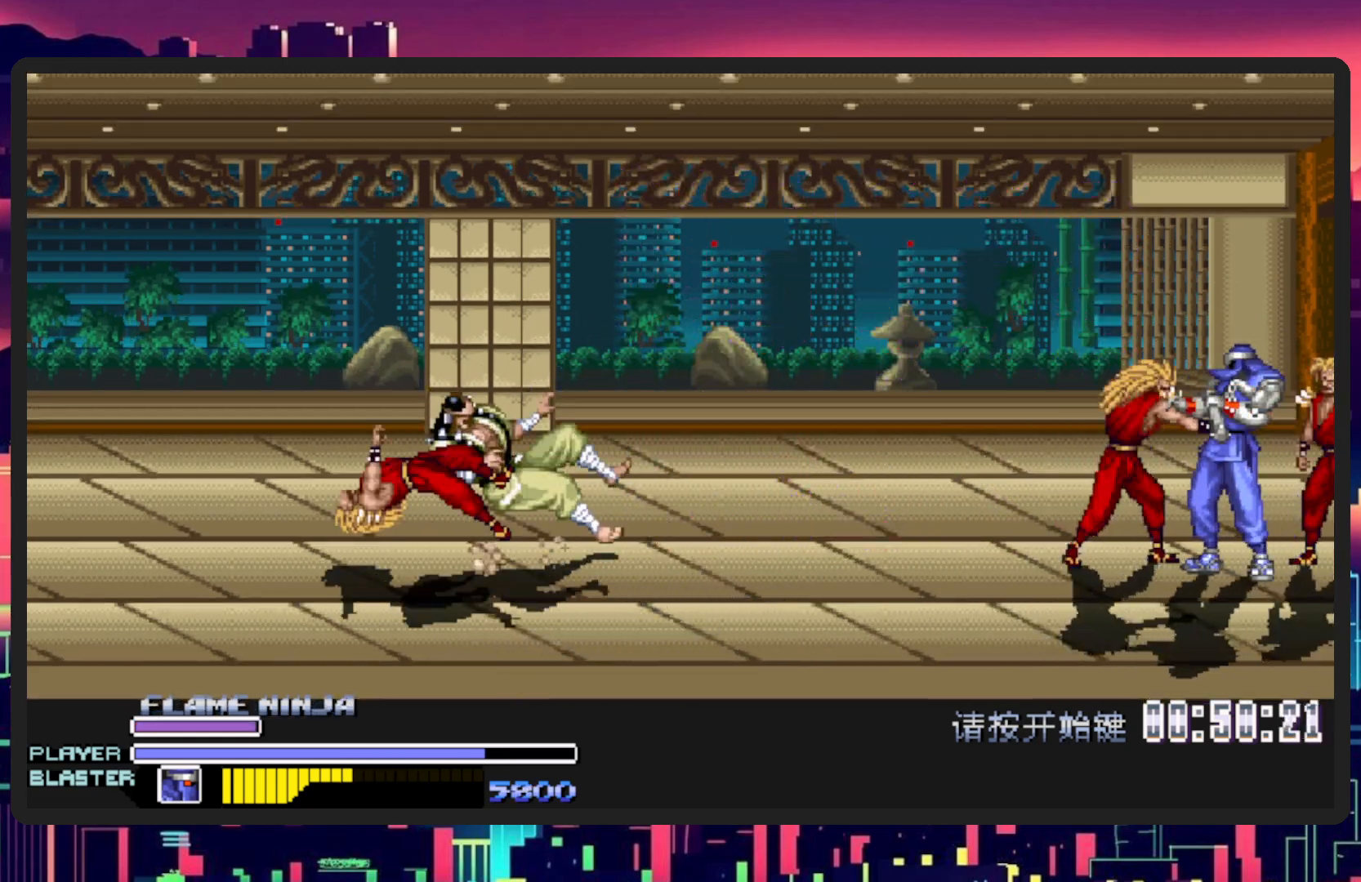
{"buttons": ["DPAD_LEFT"], "events": [[16, "DPAD_RIGHT", "up"], [150, "DPAD_DOWN", "down"], [150, "Y", "up"], [183, "DPAD_LEFT", "down"], [300, "Y", "down"], [417, "DPAD_DOWN", "up"], [483, "Y", "up"]]}
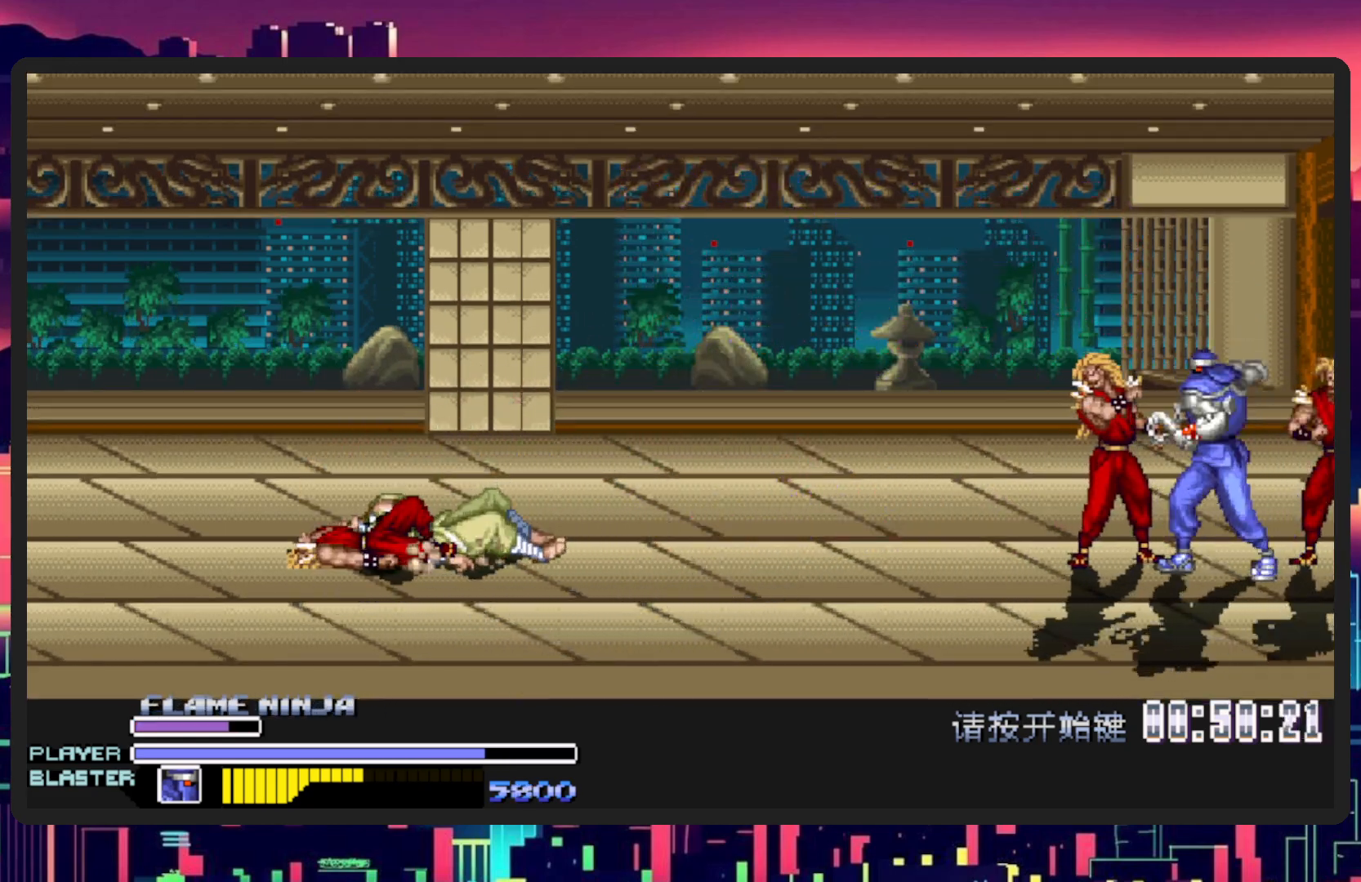
{"buttons": ["Y", "DPAD_LEFT"], "events": [[67, "Y", "down"], [217, "Y", "up"], [284, "Y", "down"], [434, "Y", "up"], [501, "Y", "down"]]}
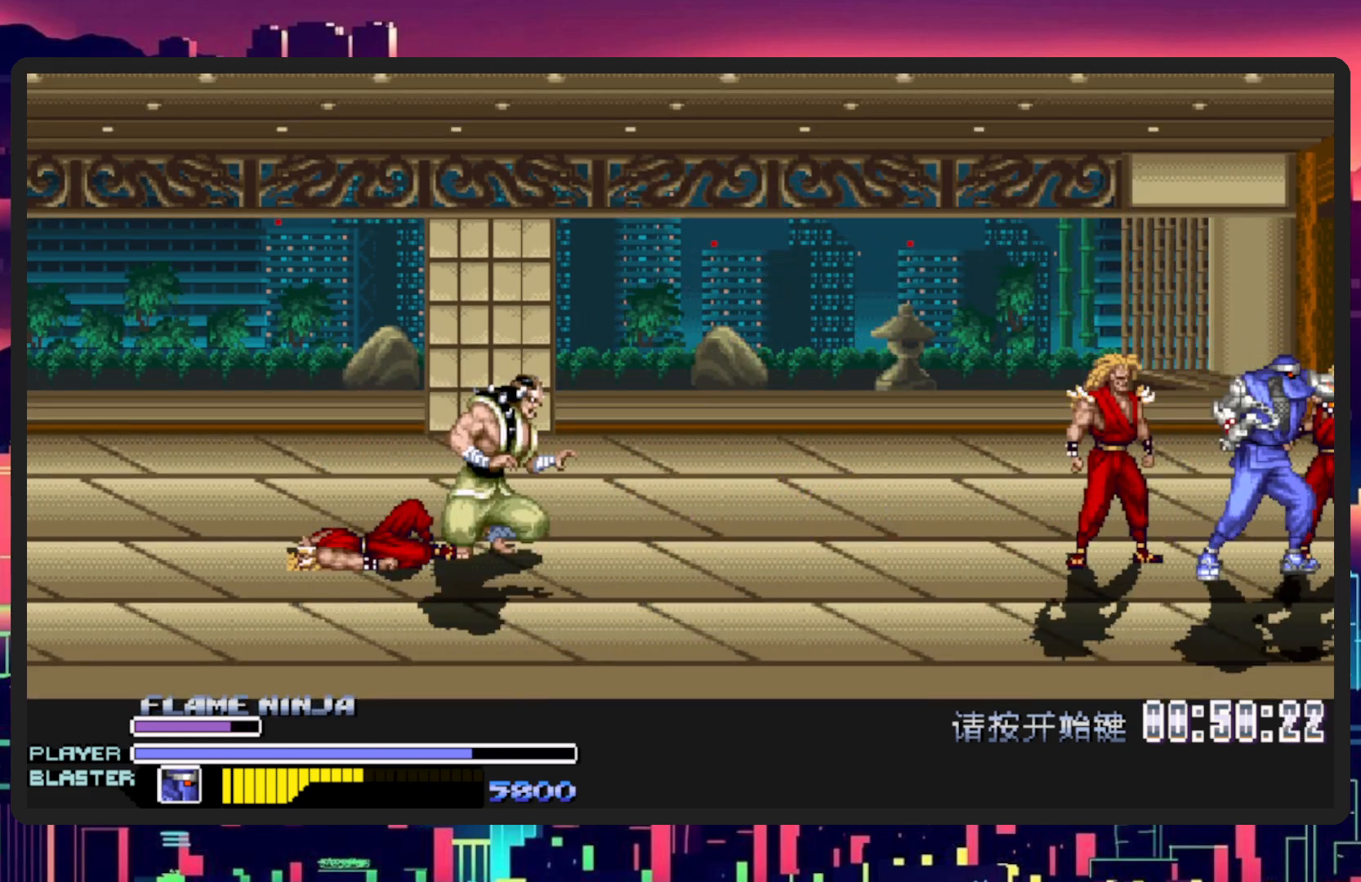
{"buttons": ["Y", "DPAD_LEFT"], "events": [[166, "Y", "up"], [216, "Y", "down"], [383, "Y", "up"], [417, "Y", "down"]]}
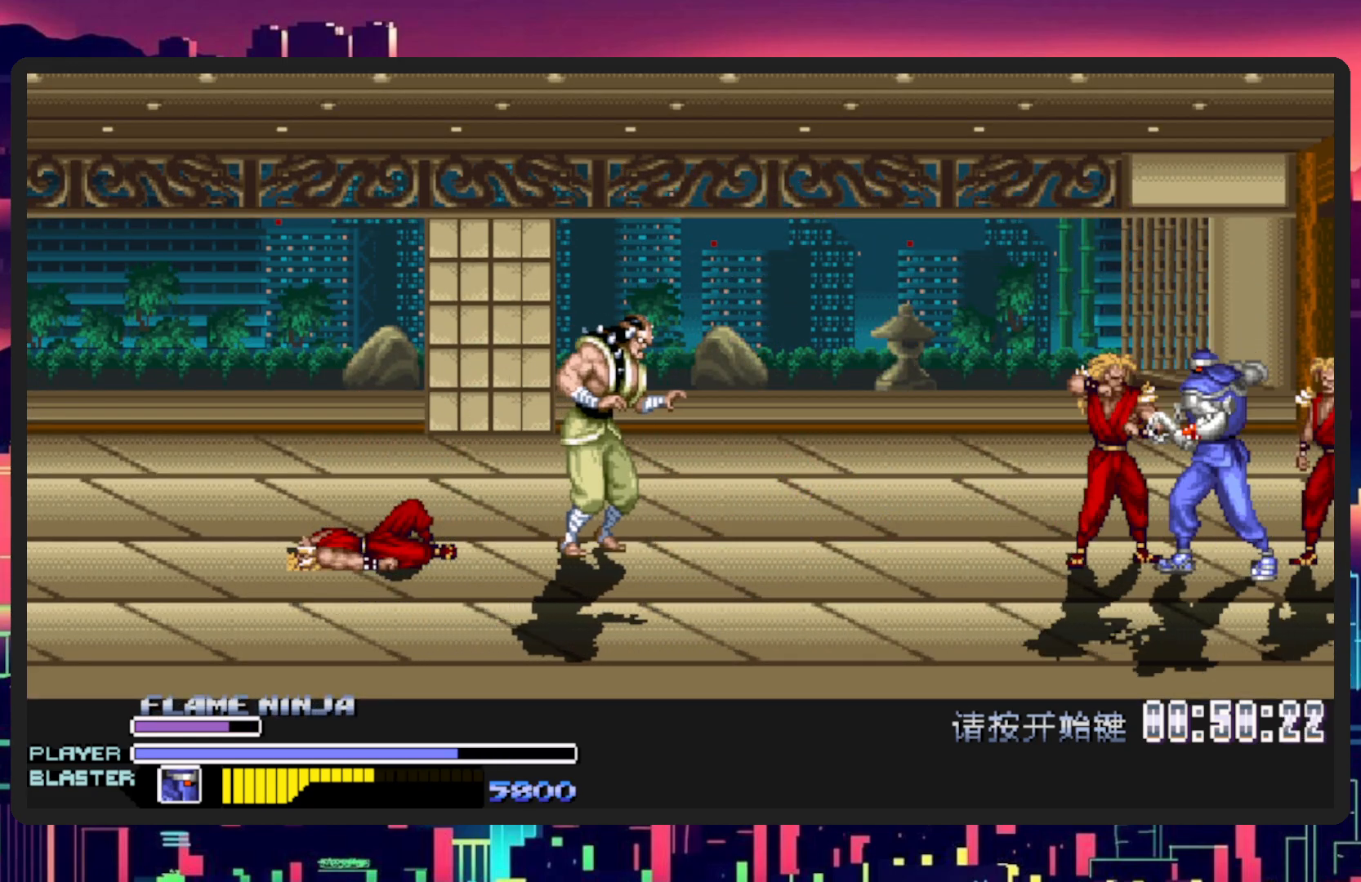
{"buttons": ["L1", "DPAD_DOWN", "DPAD_LEFT"], "events": [[83, "Y", "up"], [134, "Y", "down"], [267, "Y", "up"], [484, "DPAD_DOWN", "down"], [484, "L1", "down"]]}
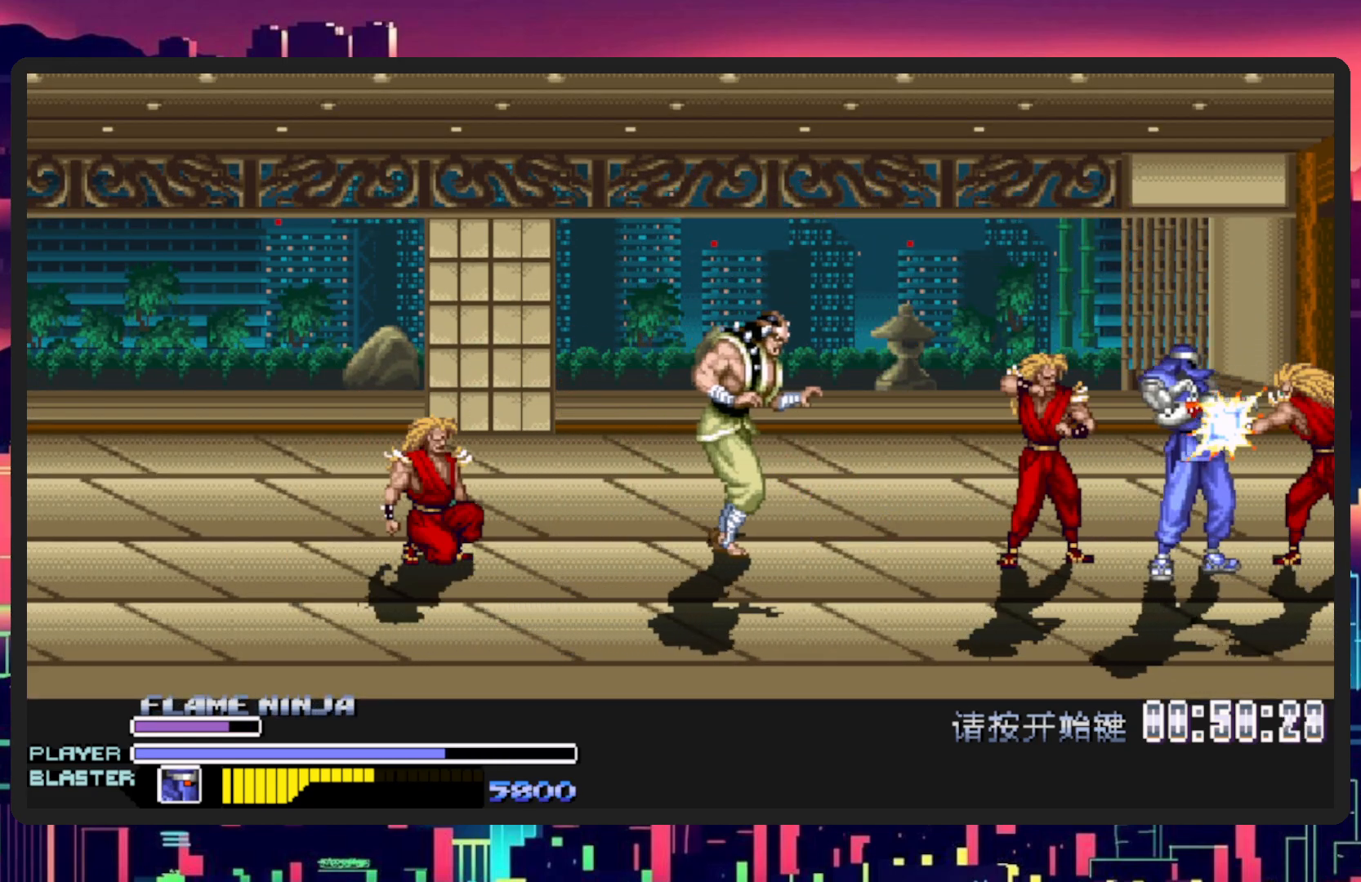
{"buttons": [], "events": [[400, "DPAD_DOWN", "up"], [417, "L1", "up"], [467, "DPAD_LEFT", "up"]]}
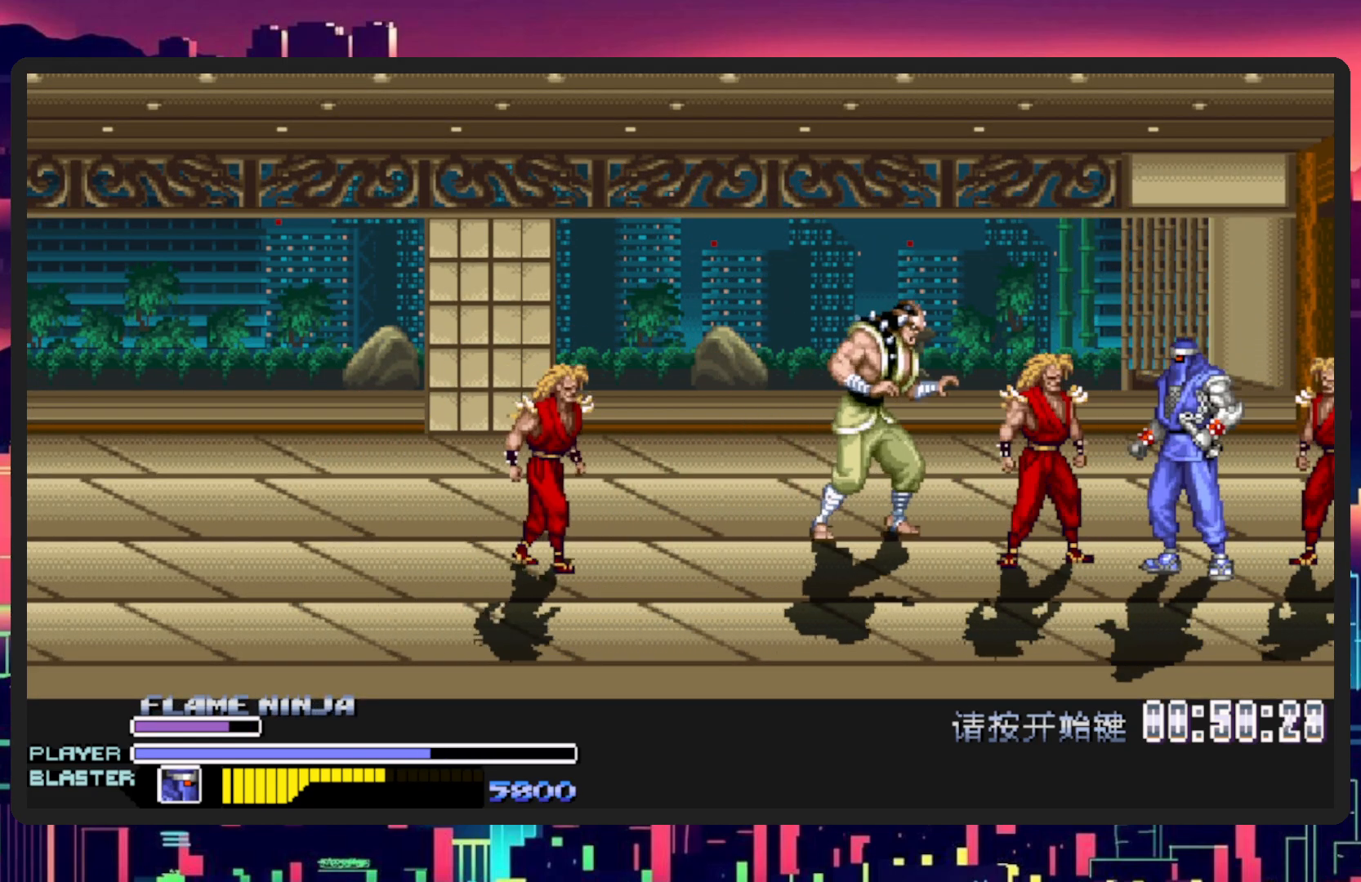
{"buttons": ["L1", "DPAD_DOWN", "DPAD_LEFT"], "events": [[50, "DPAD_LEFT", "down"], [100, "DPAD_DOWN", "down"], [100, "L1", "down"], [217, "DPAD_DOWN", "up"], [350, "L1", "up"], [501, "DPAD_DOWN", "down"], [501, "L1", "down"]]}